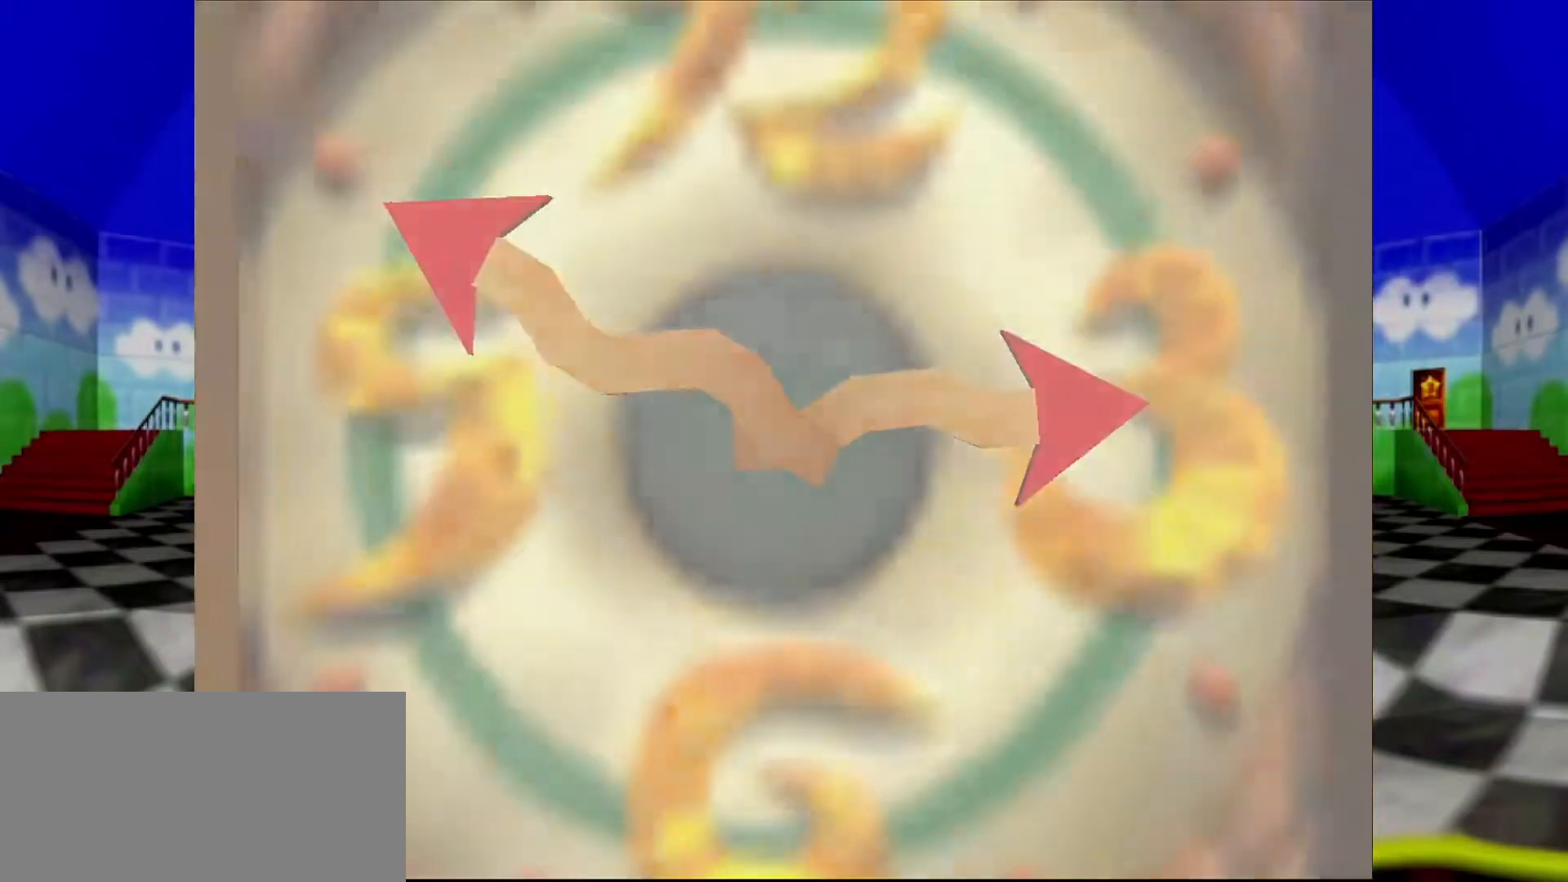
Gameplay with a controller (Nintendo layout); each line is a JSON object with the inputs held at the frame after it. "events" lists button and stick changes between this image and that frame as [ms after this image, input, new state], when the widget could be followed in between. Not read: L1 L3 R3.
{"buttons": [], "left_stick": "center", "events": []}
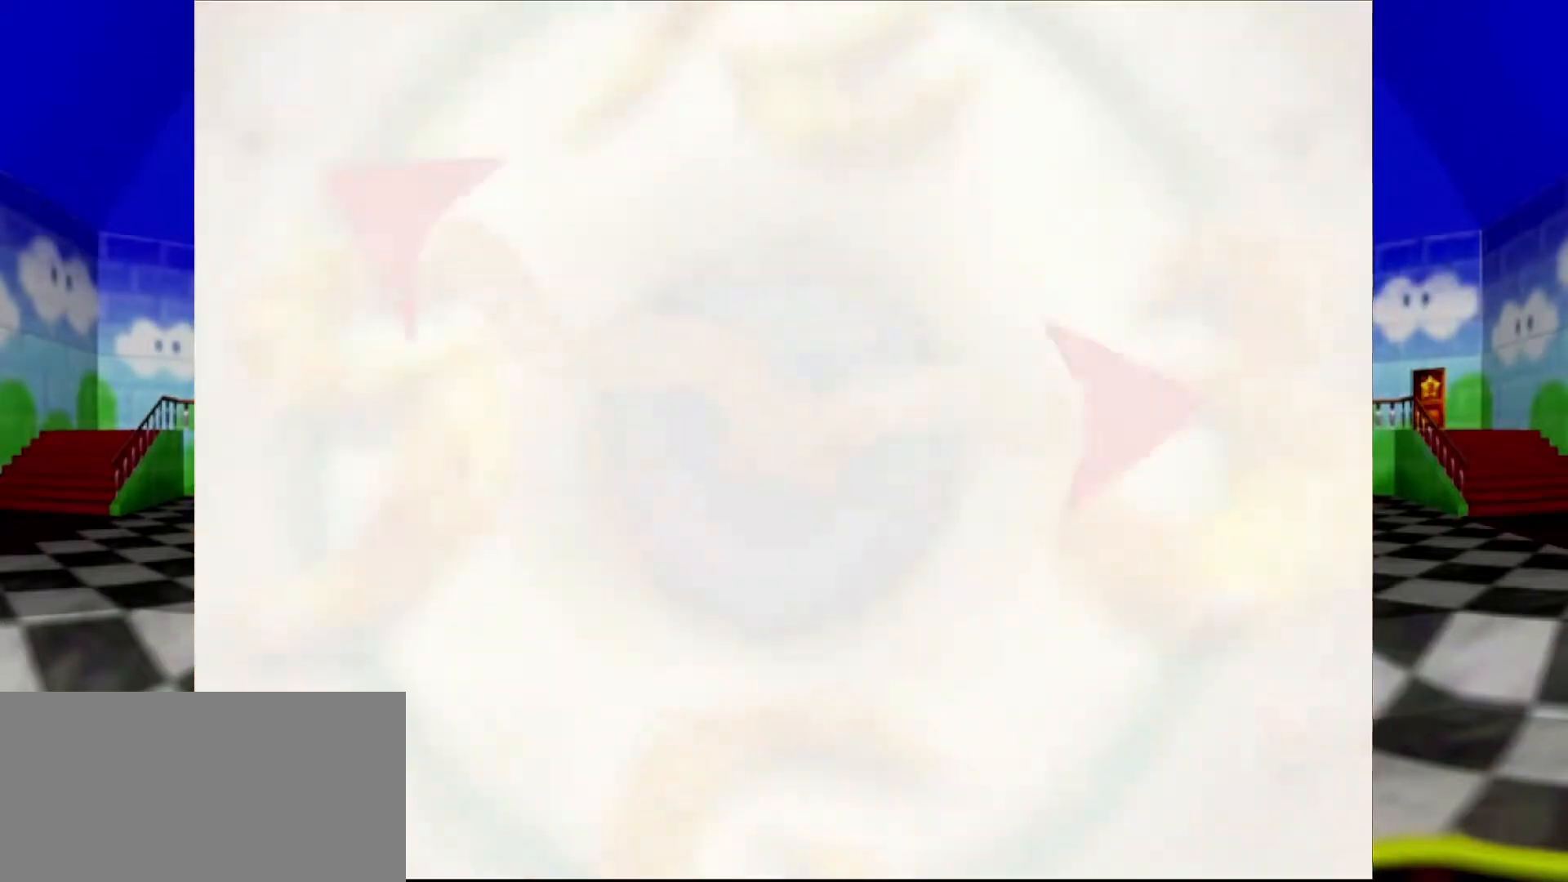
{"buttons": [], "left_stick": "center", "events": []}
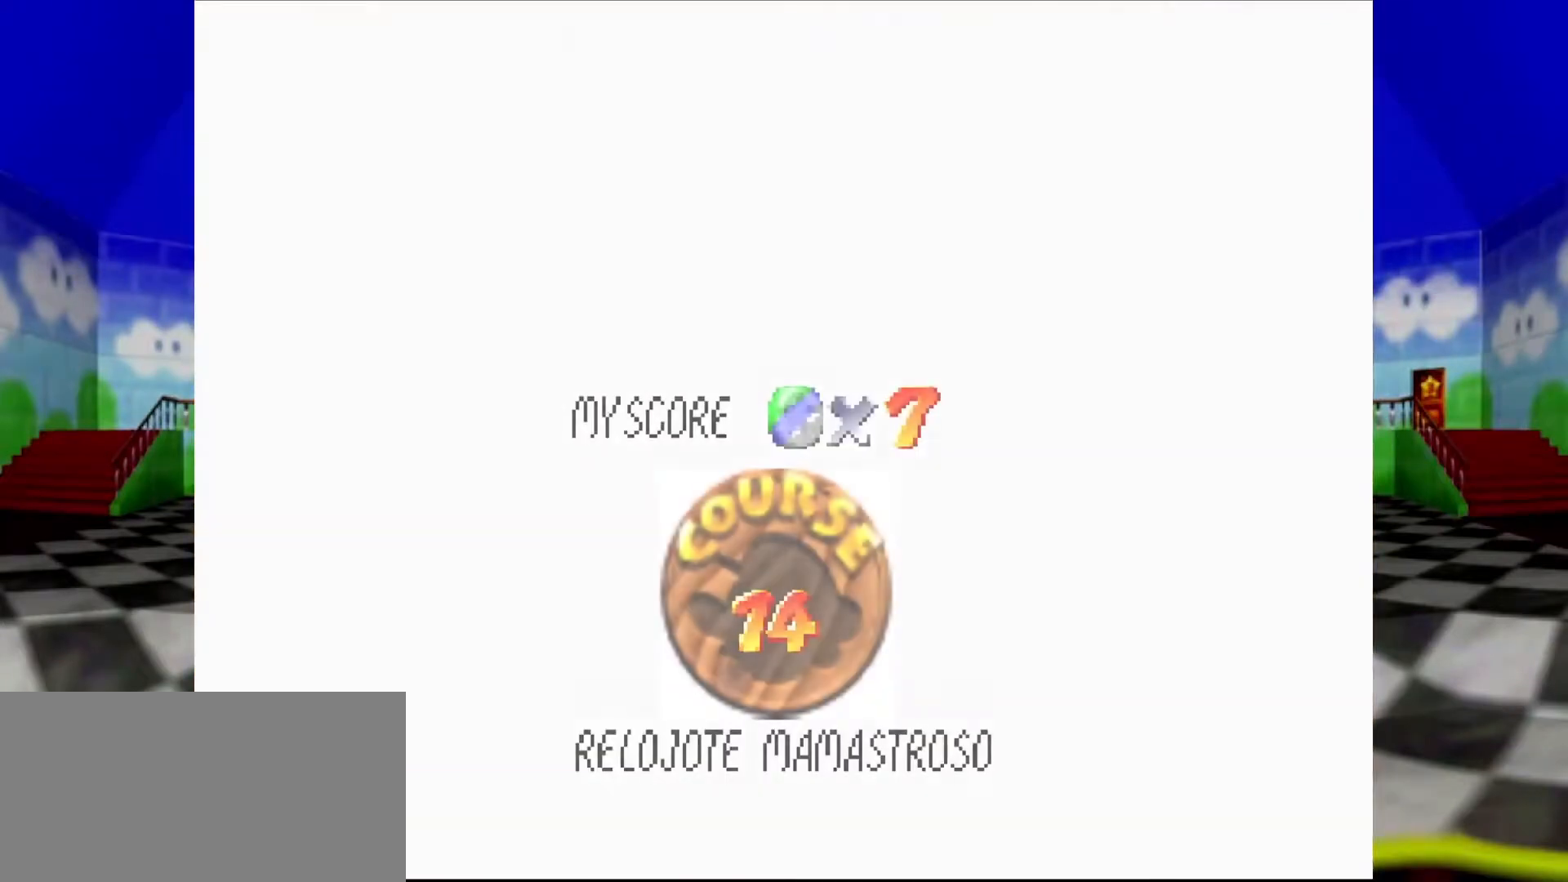
{"buttons": [], "left_stick": "center", "events": []}
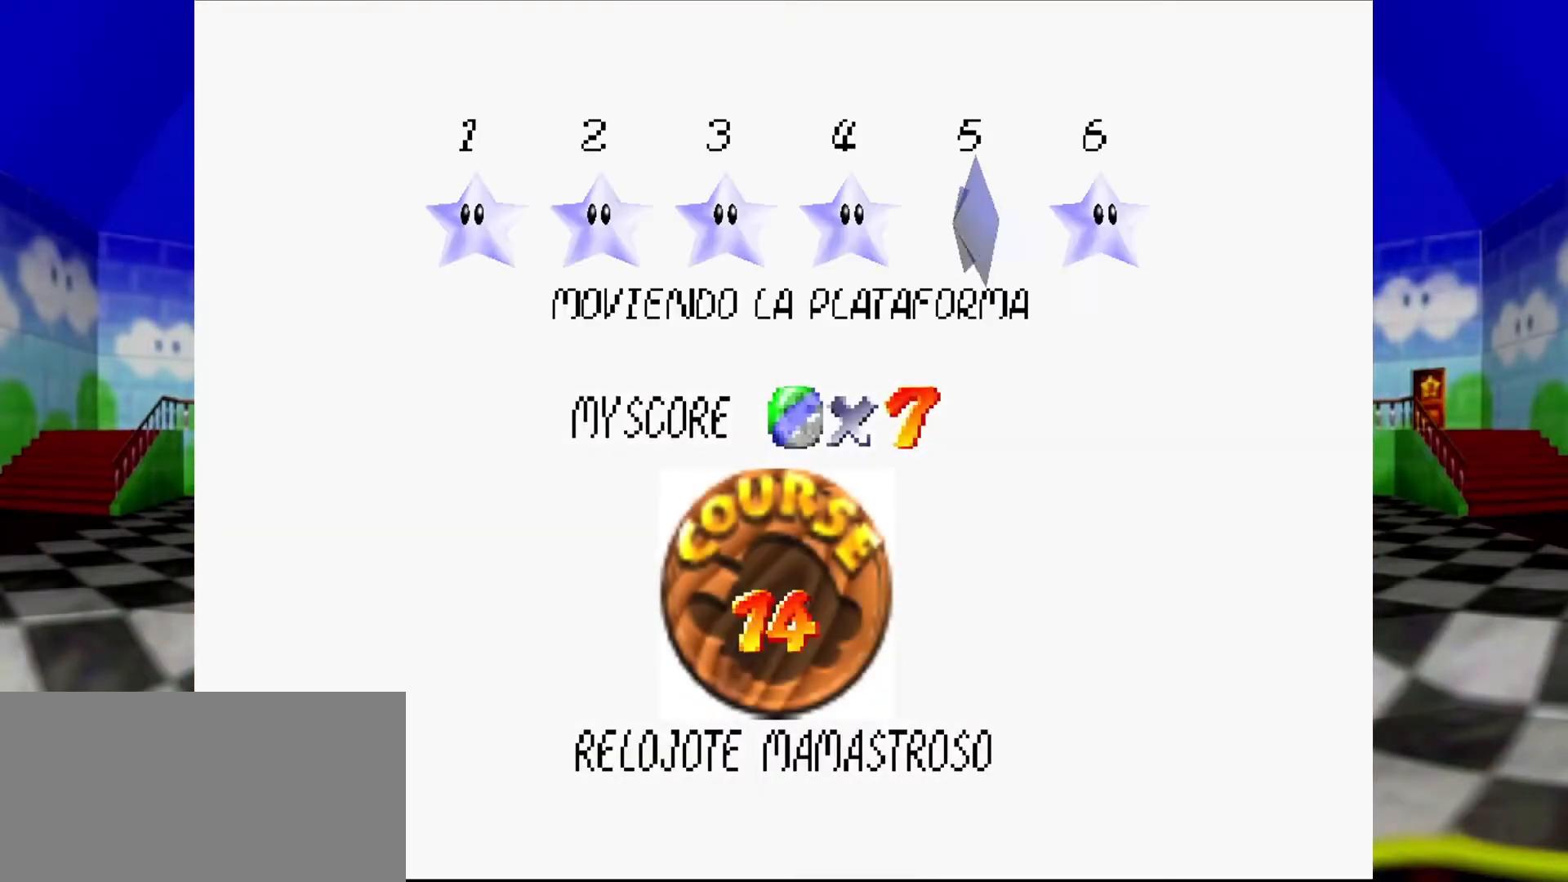
{"buttons": [], "left_stick": "center", "events": []}
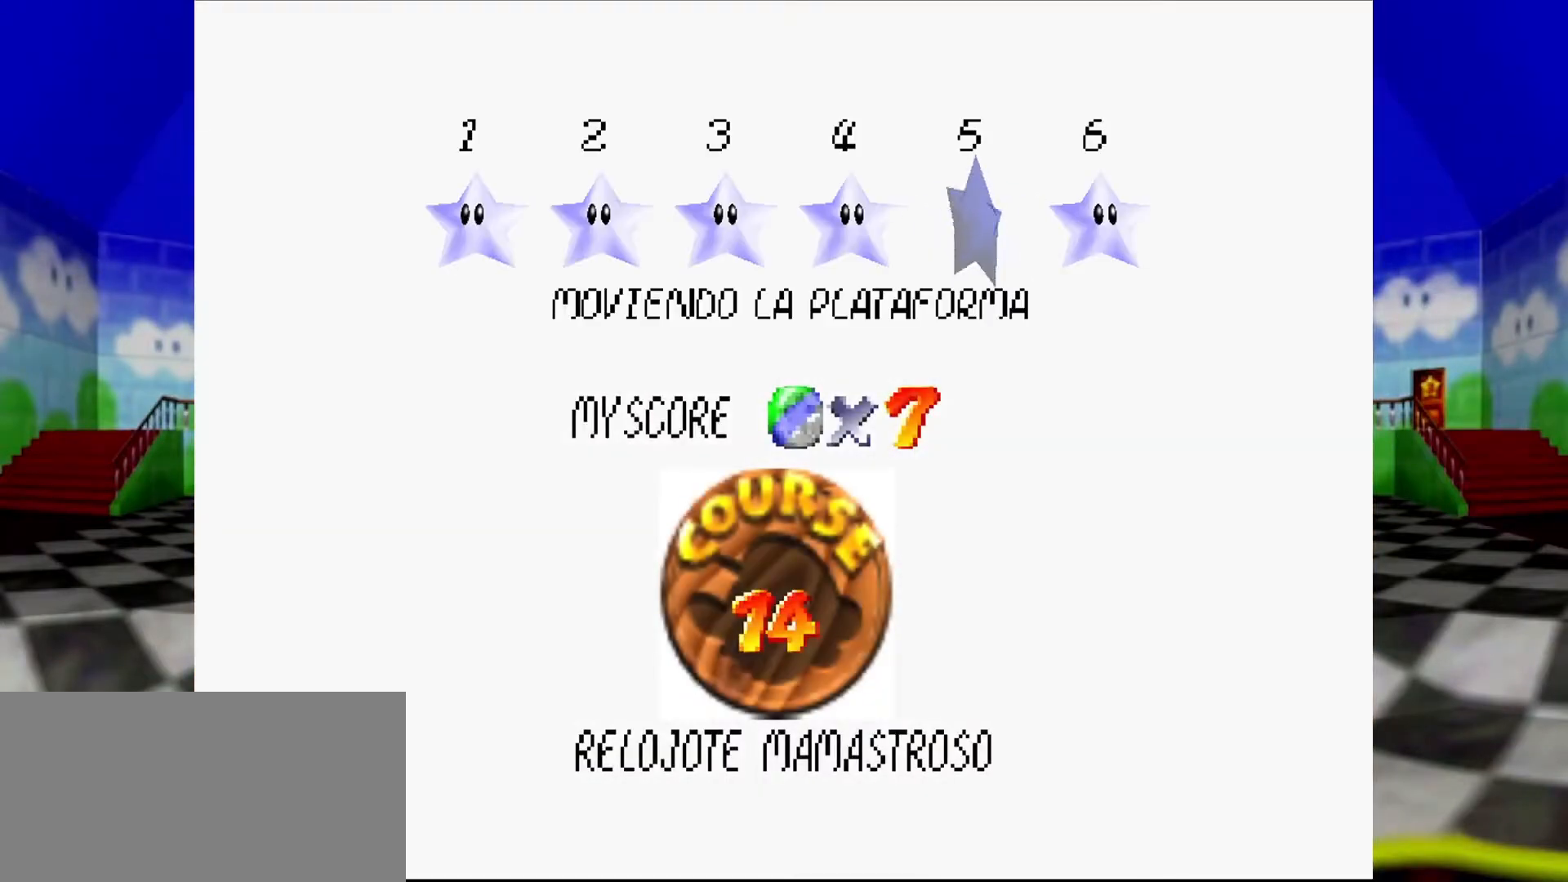
{"buttons": [], "left_stick": "center", "events": []}
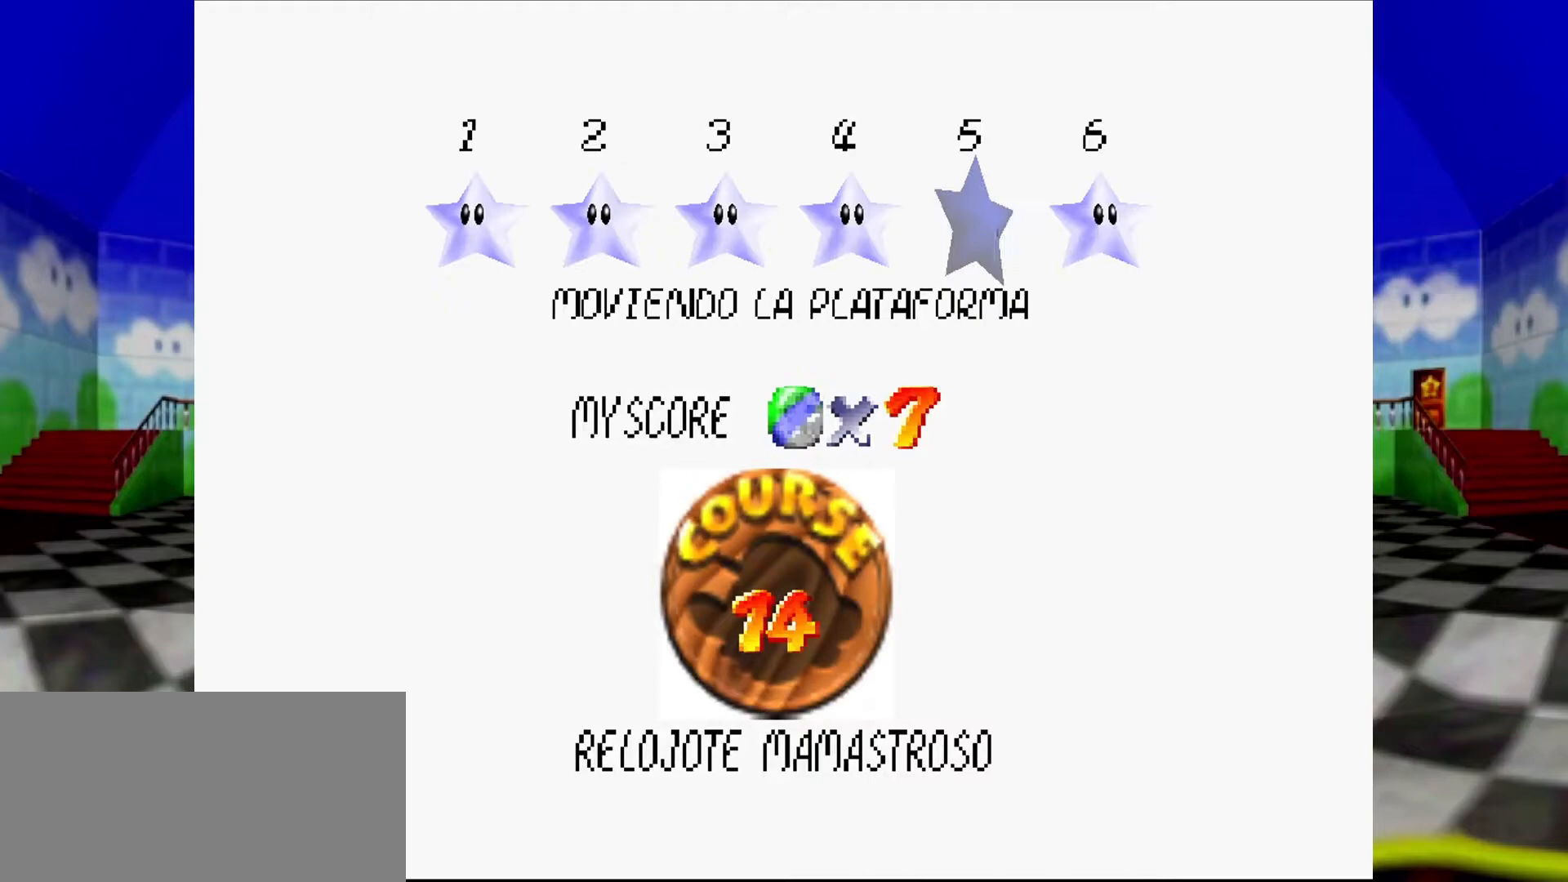
{"buttons": [], "left_stick": "center", "events": []}
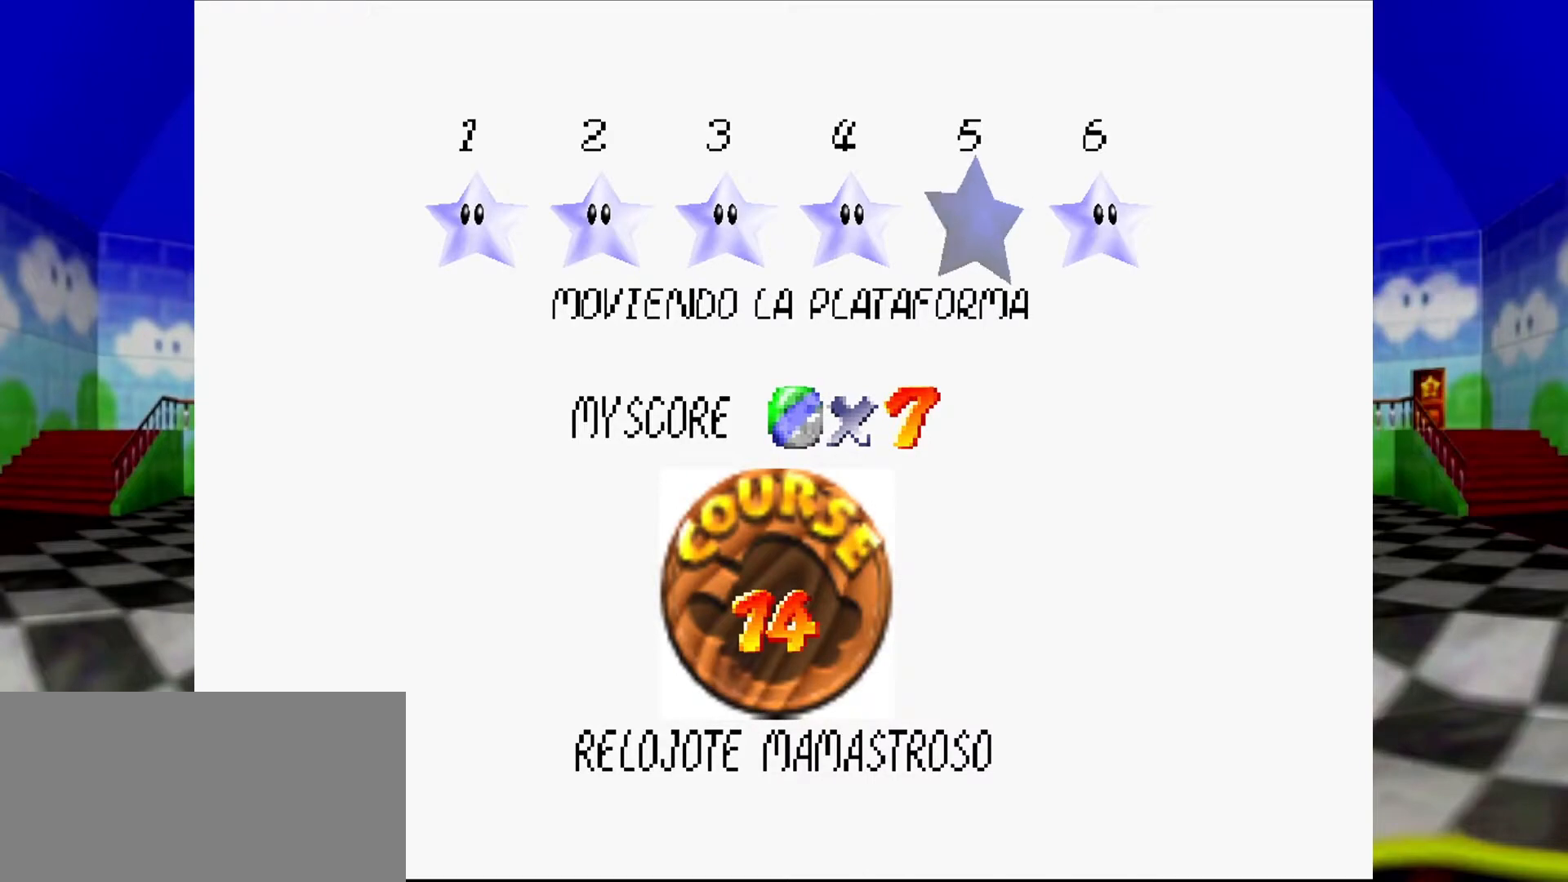
{"buttons": [], "left_stick": "center", "events": [[167, "A", "down"], [200, "B", "down"], [400, "B", "up"], [467, "A", "up"]]}
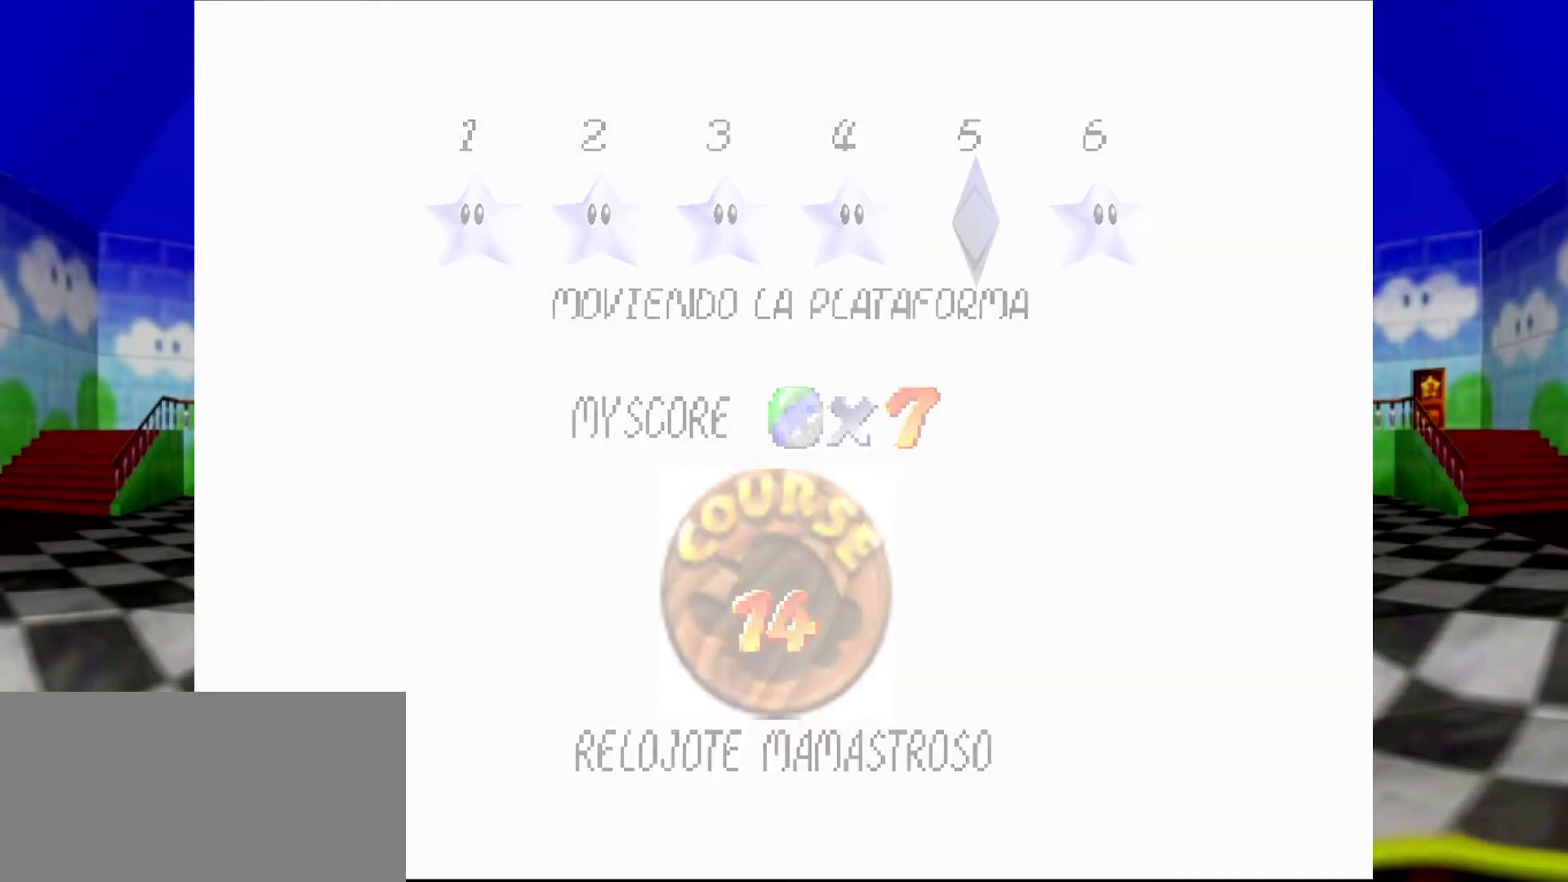
{"buttons": [], "left_stick": "center", "events": []}
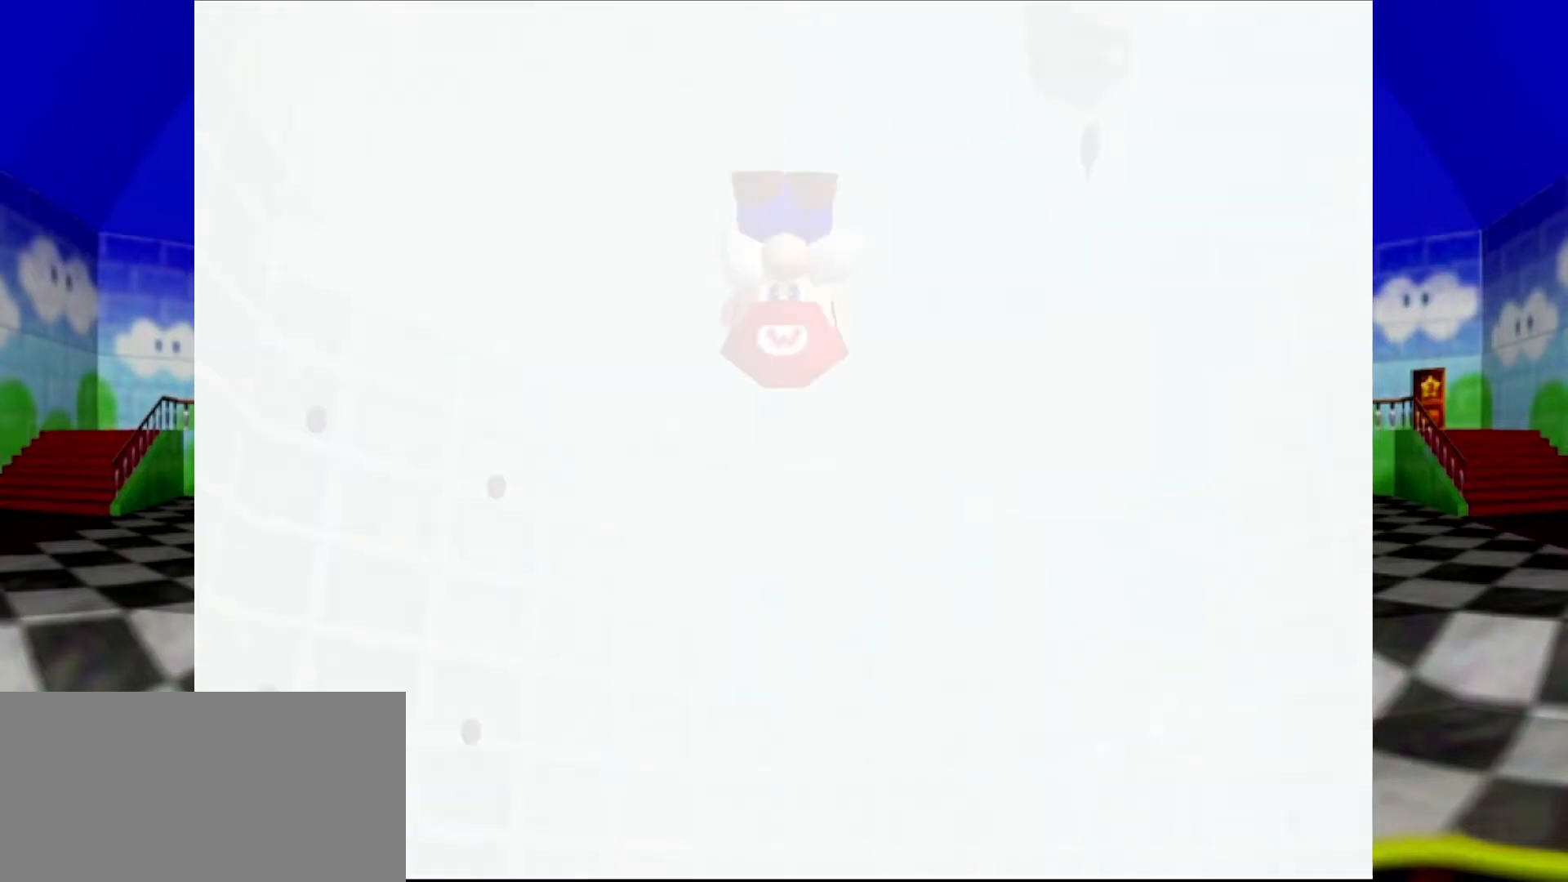
{"buttons": [], "left_stick": "center", "events": []}
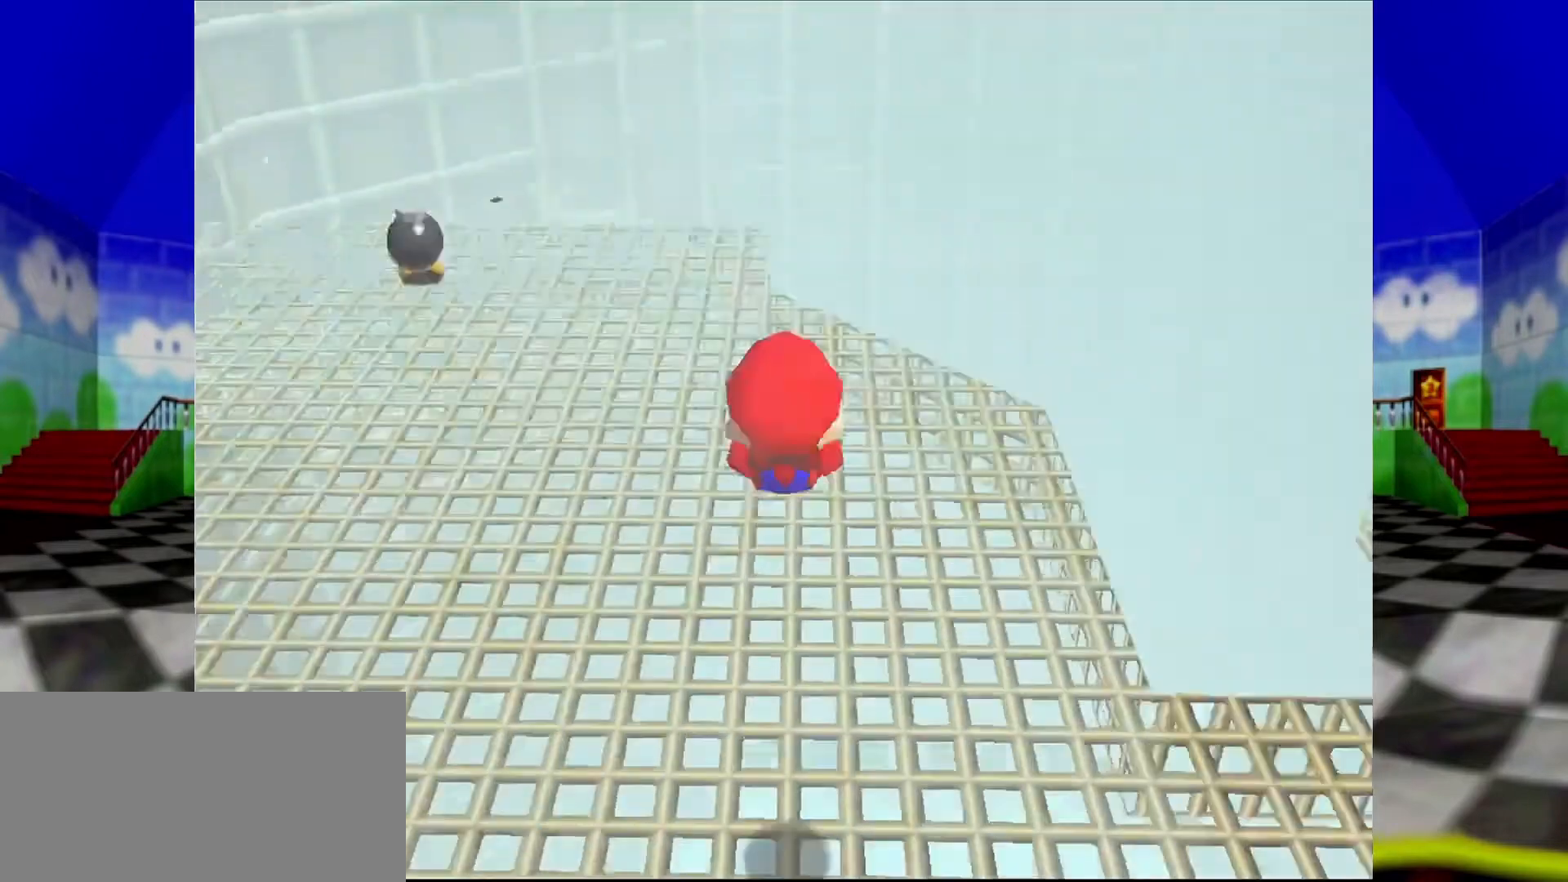
{"buttons": [], "left_stick": "center", "events": [[167, "C_DOWN", "down"], [233, "R1", "down"], [300, "C_DOWN", "up"], [333, "R1", "up"]]}
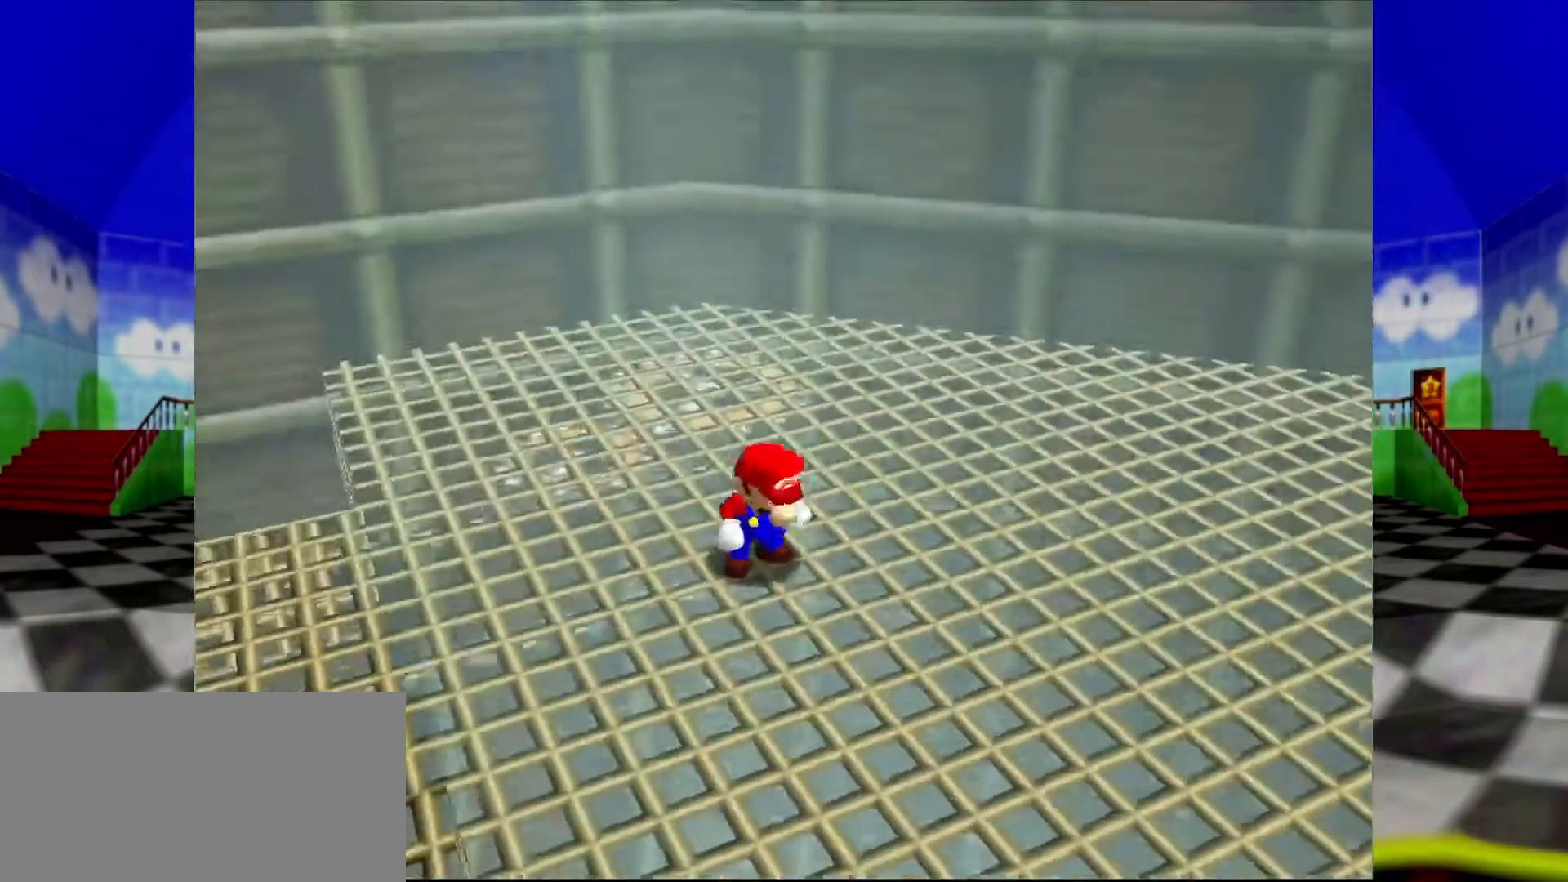
{"buttons": [], "left_stick": "center", "events": [[167, "C_DOWN", "down"], [167, "C_LEFT", "down"], [333, "C_DOWN", "up"], [333, "C_LEFT", "up"]]}
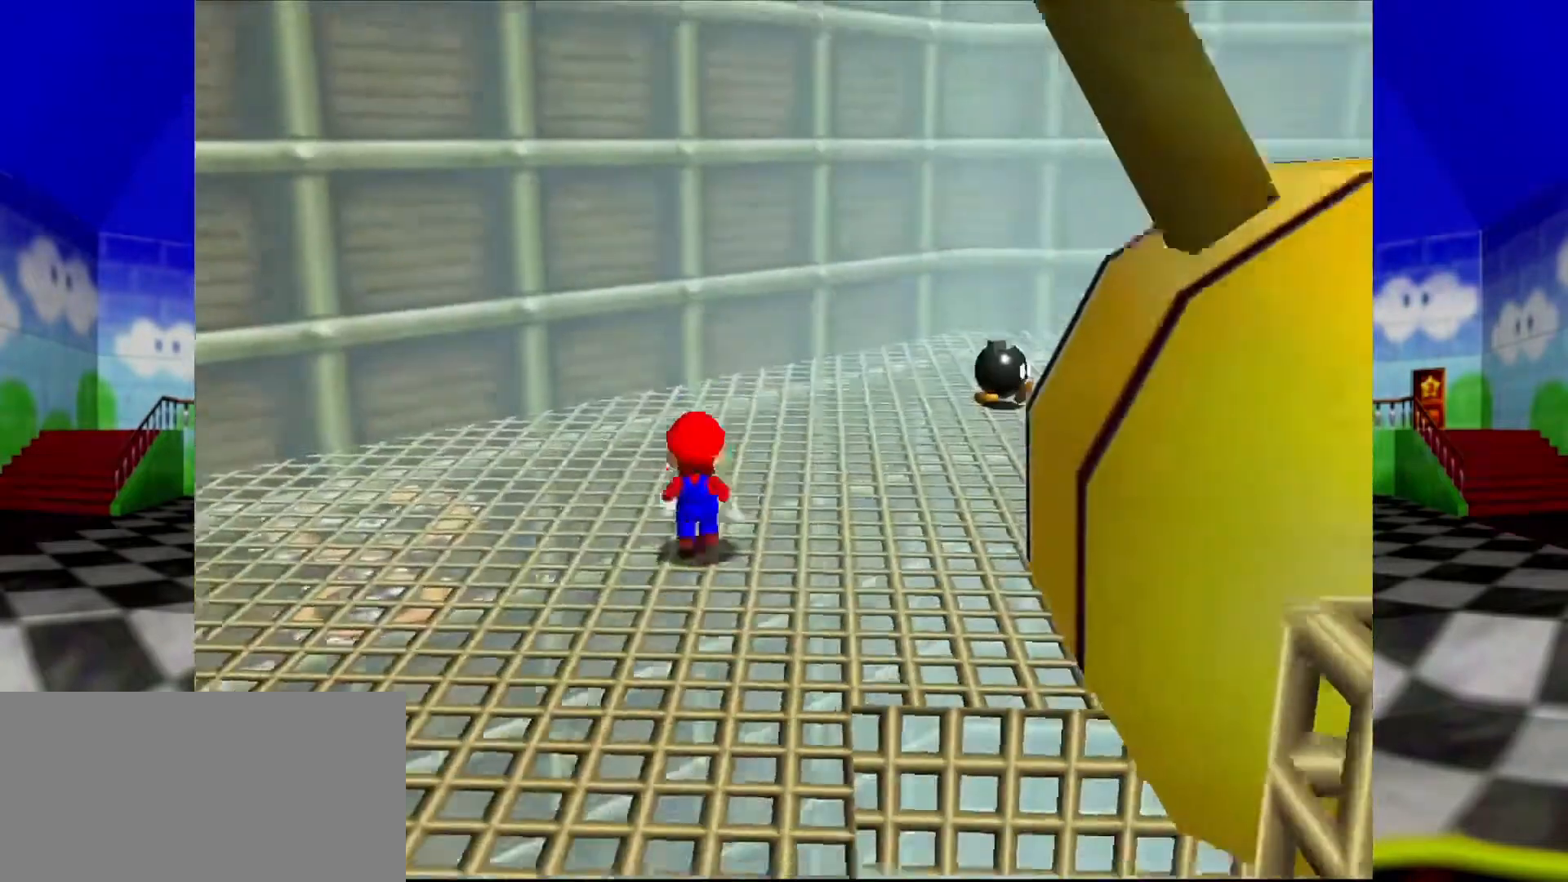
{"buttons": ["A"], "left_stick": "up", "events": [[33, "left_stick", "up"], [100, "A", "down"], [100, "B", "down"], [200, "B", "up"], [233, "A", "up"], [500, "A", "down"]]}
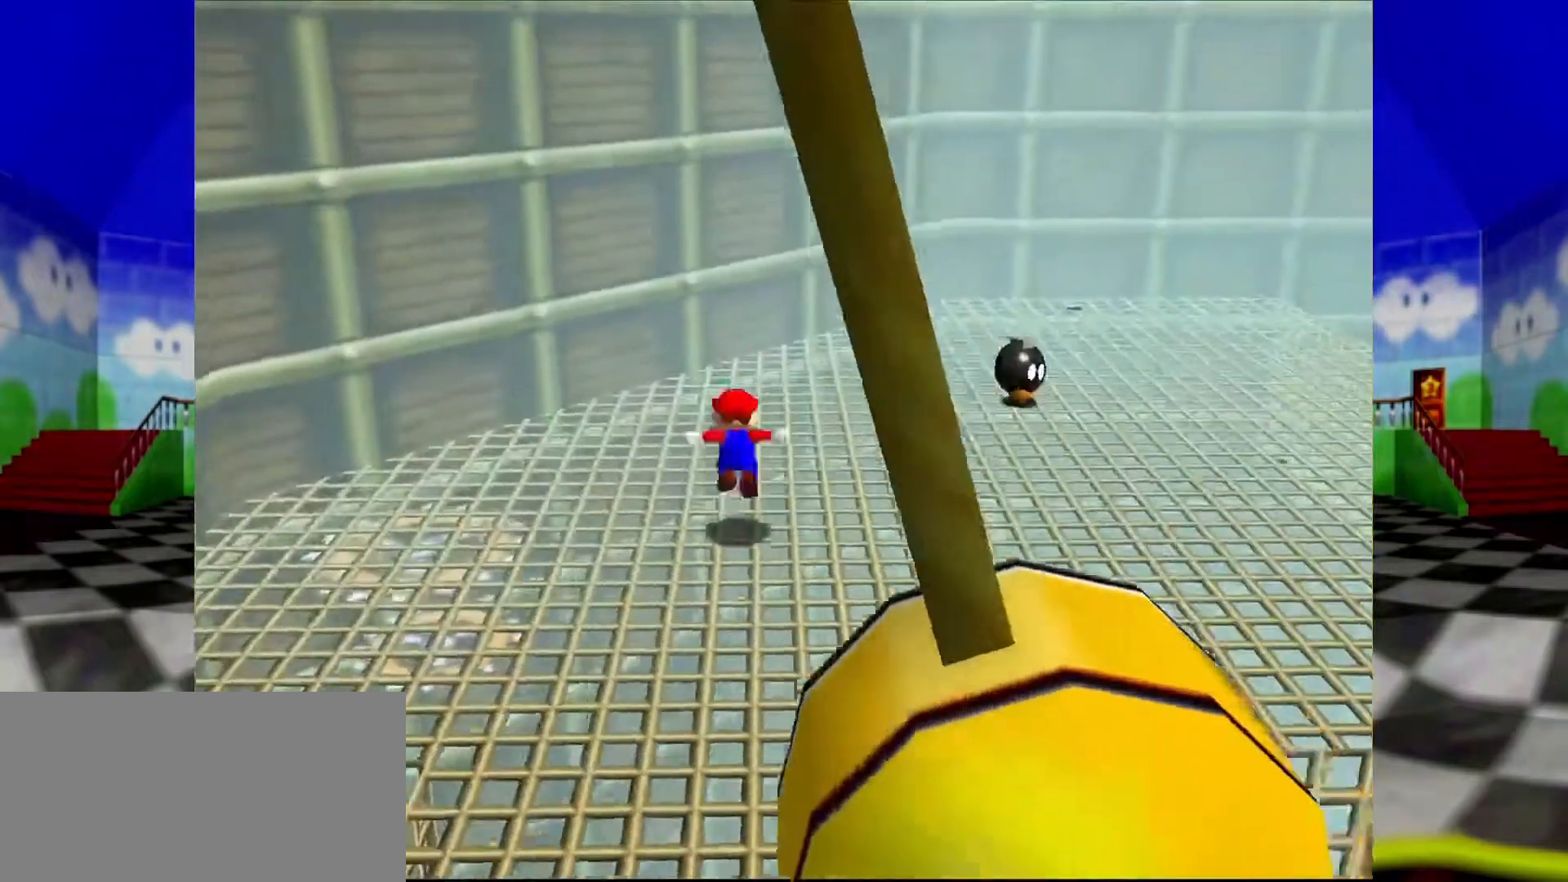
{"buttons": [], "left_stick": "up-right", "events": [[33, "left_stick", "up-right"], [233, "A", "up"]]}
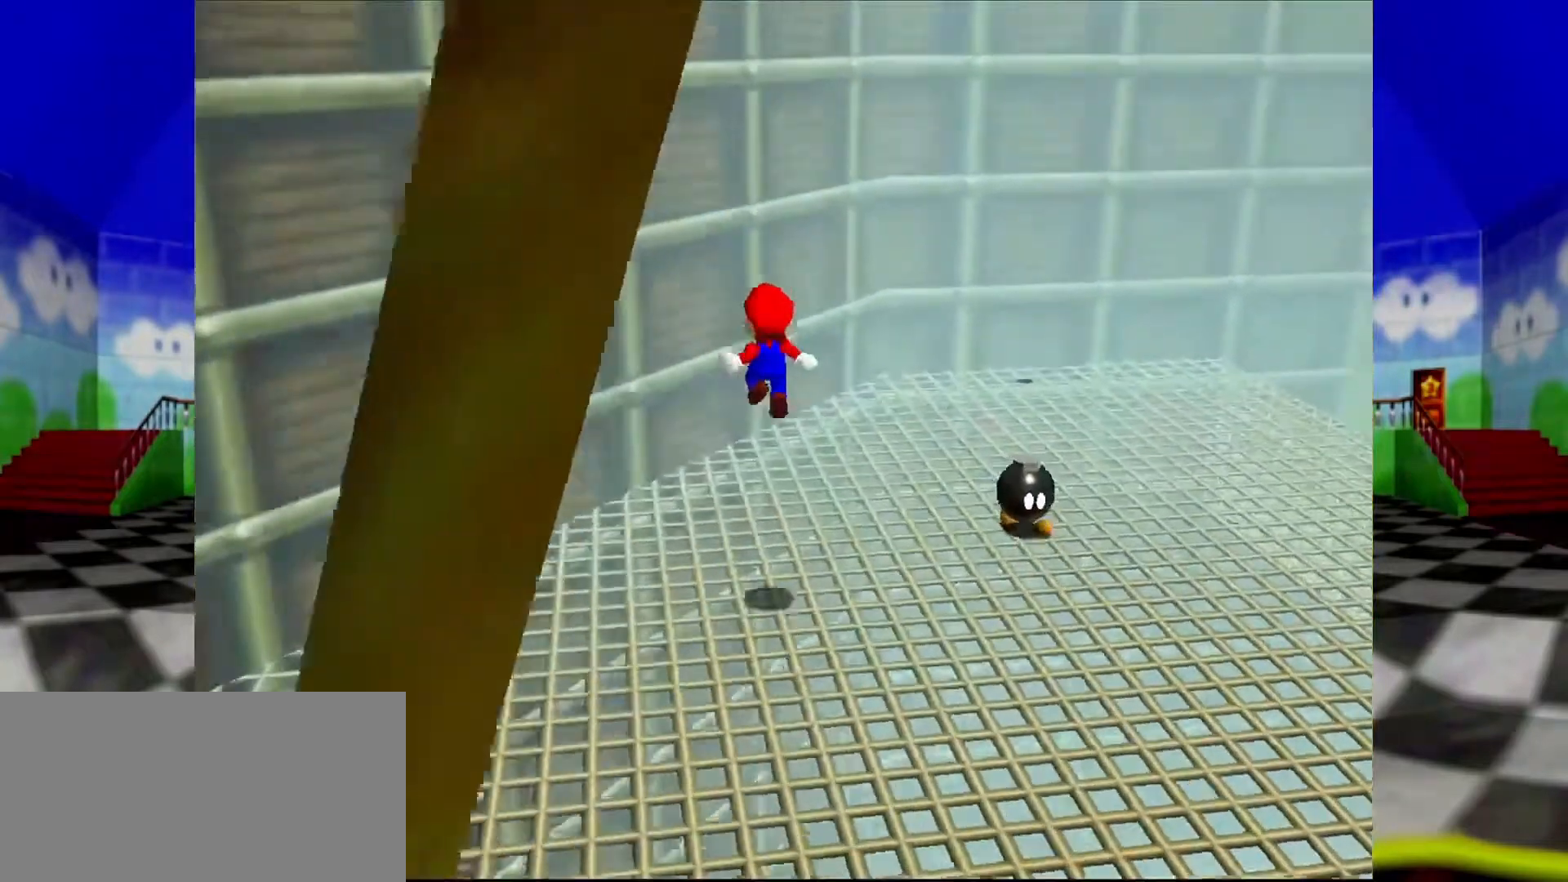
{"buttons": ["A"], "left_stick": "up-right", "events": [[333, "A", "down"]]}
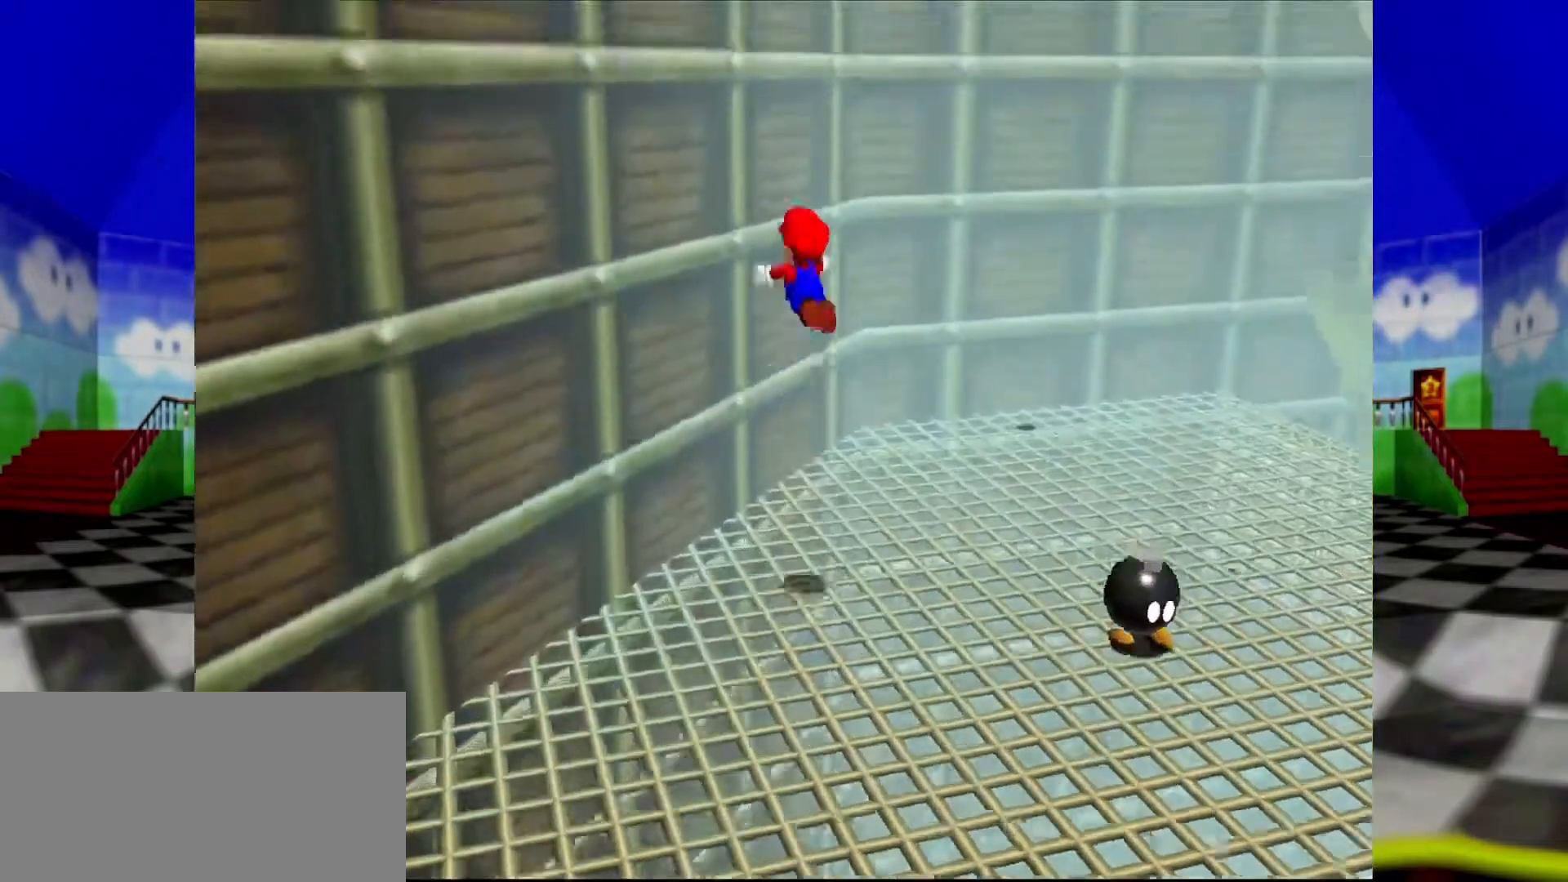
{"buttons": [], "left_stick": "up", "events": [[333, "A", "up"], [333, "left_stick", "up"]]}
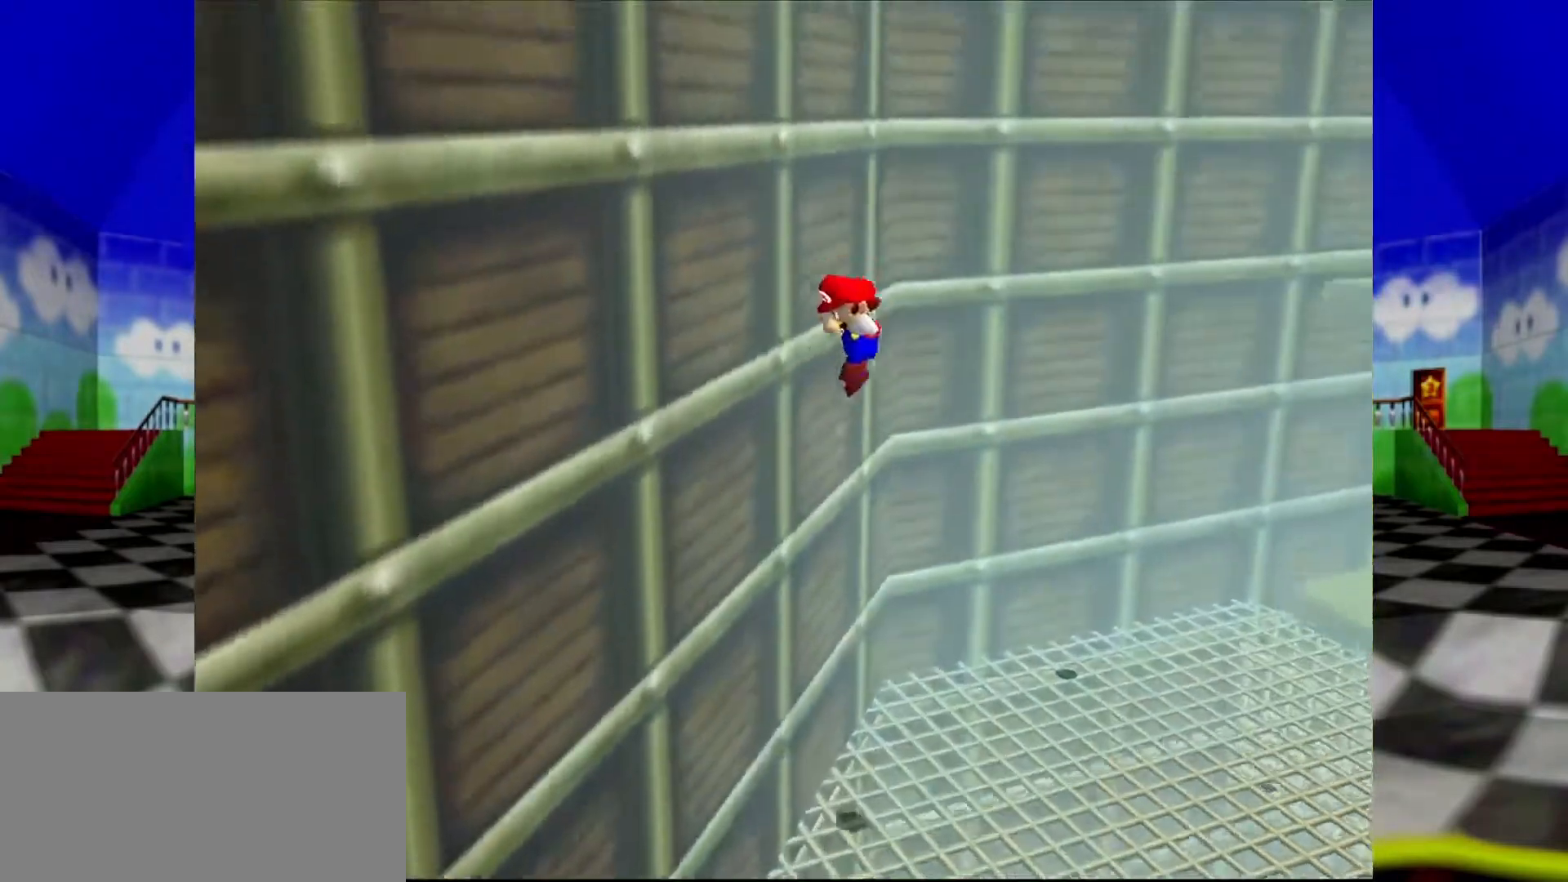
{"buttons": ["A"], "left_stick": "up", "events": [[33, "A", "down"]]}
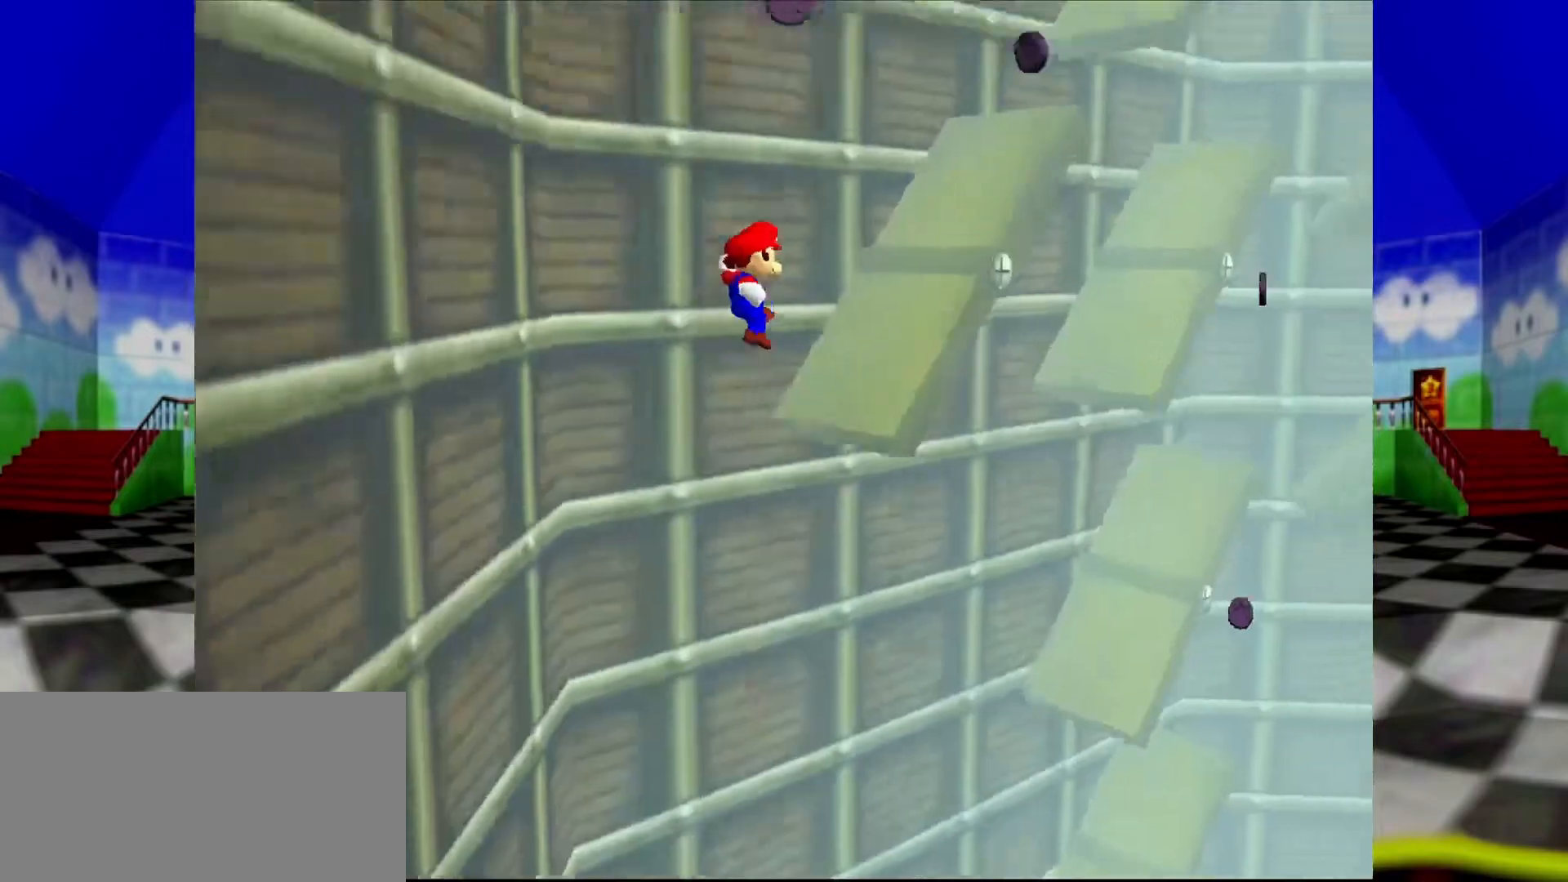
{"buttons": [], "left_stick": "down-left", "events": [[300, "A", "up"], [500, "left_stick", "down-left"]]}
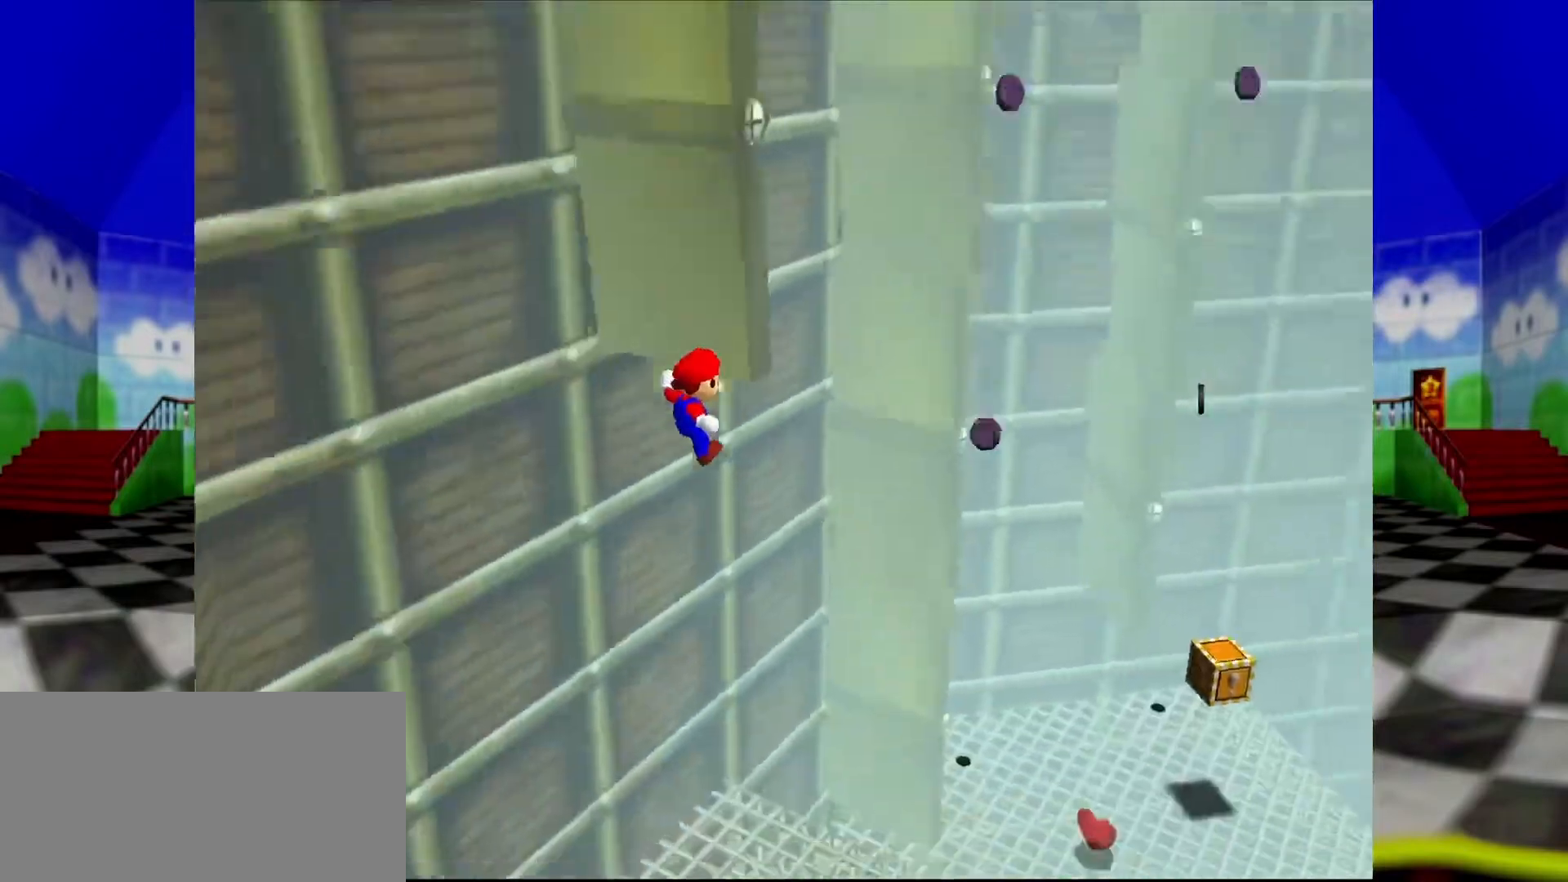
{"buttons": [], "left_stick": "down-left", "events": [[300, "B", "down"], [400, "B", "up"]]}
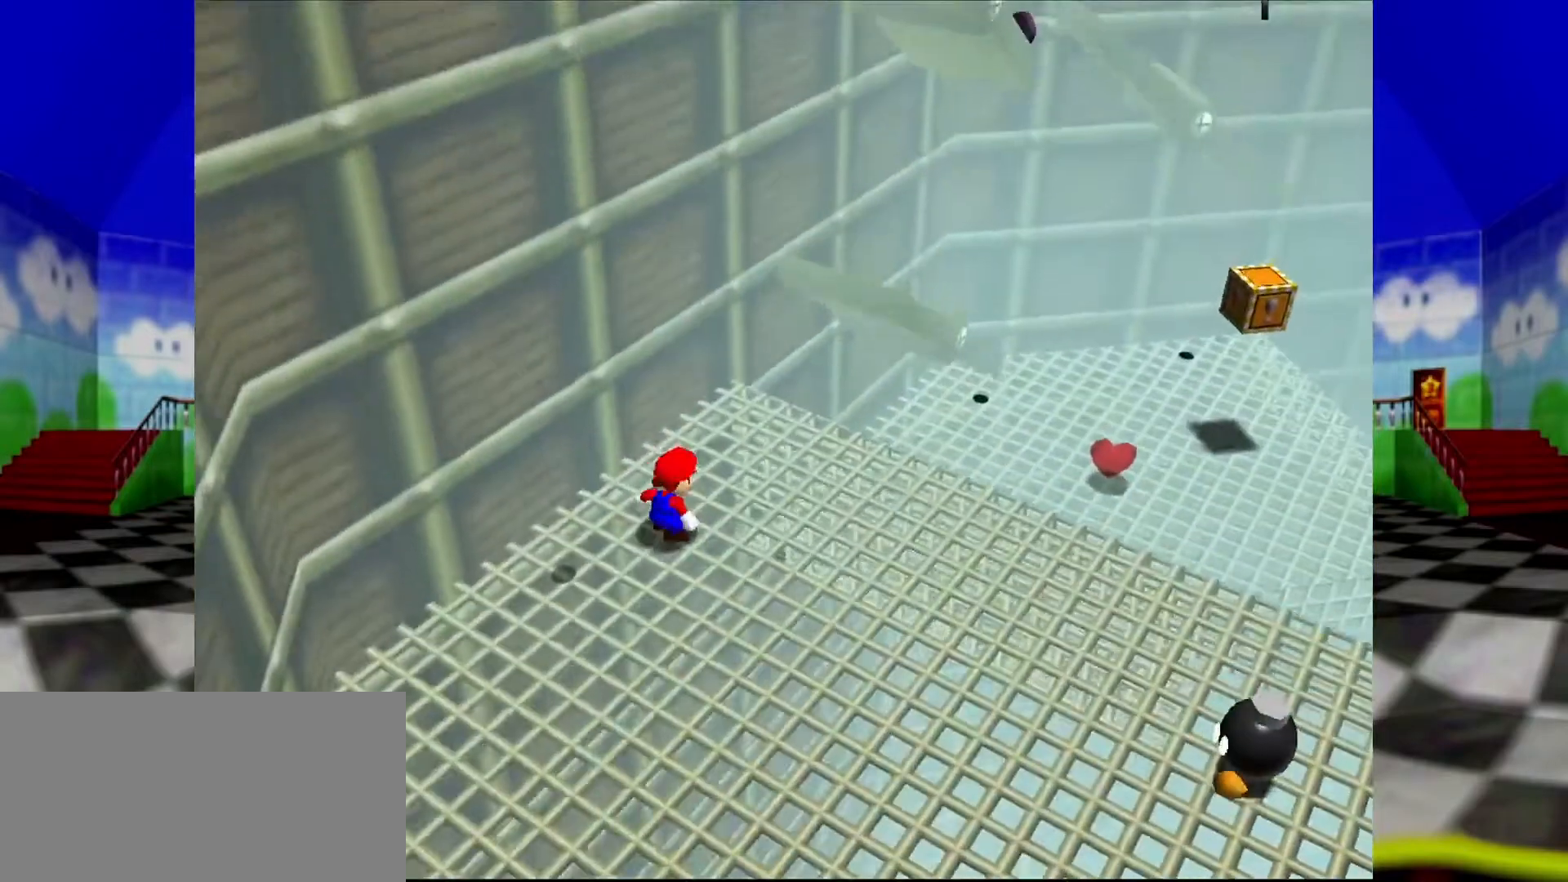
{"buttons": ["C_RIGHT"], "left_stick": "down", "events": [[67, "left_stick", "center"], [167, "R1", "down"], [233, "C_DOWN", "down"], [233, "left_stick", "down-right"], [300, "R1", "up"], [367, "C_DOWN", "up"], [367, "left_stick", "down"], [433, "C_RIGHT", "down"]]}
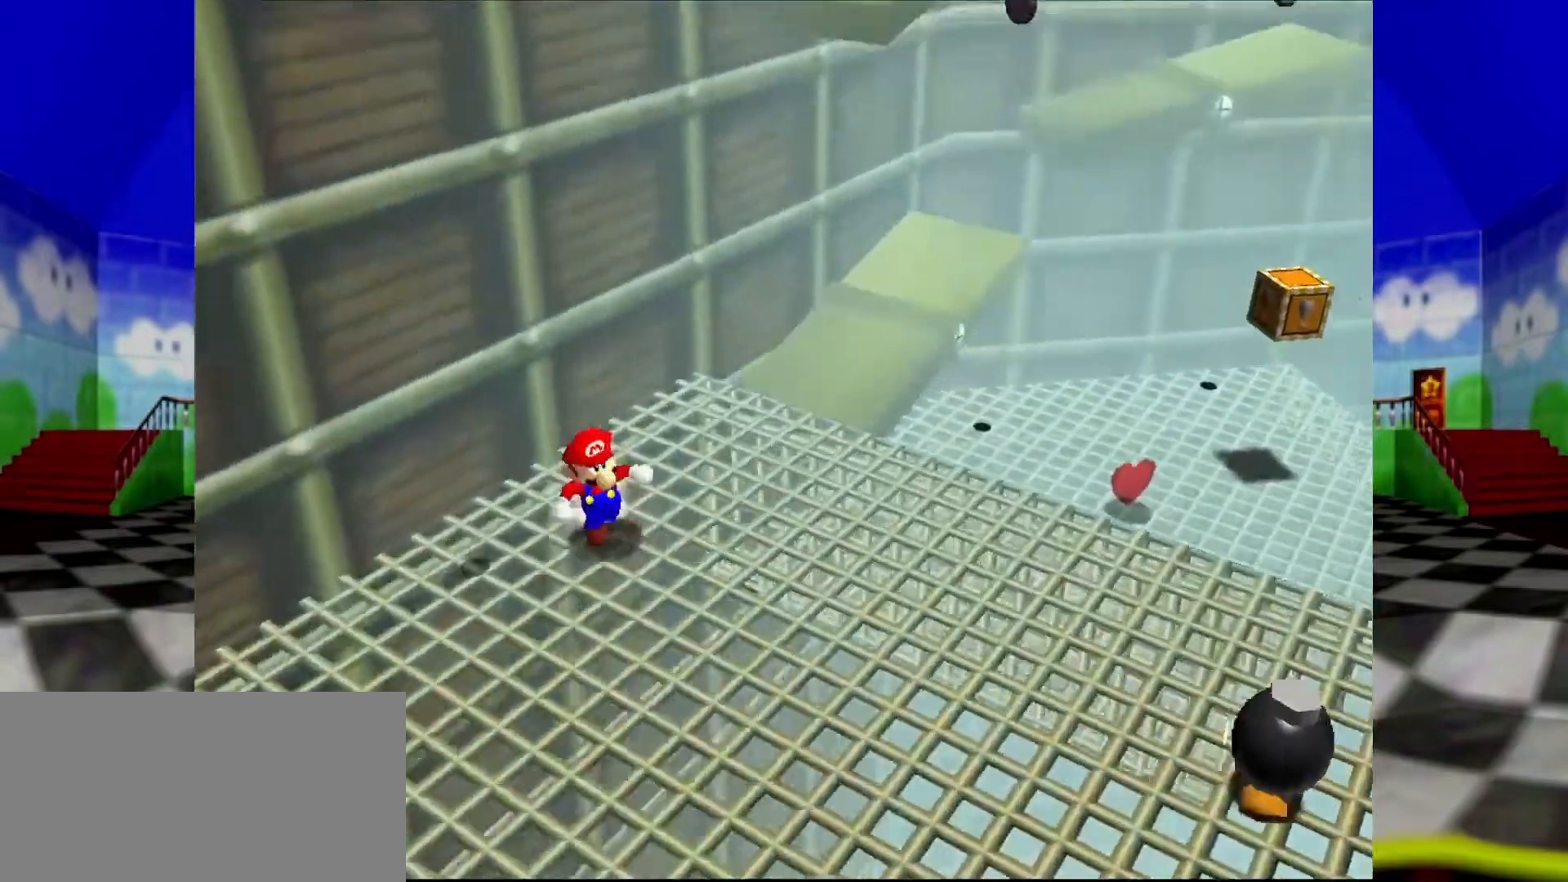
{"buttons": ["C_RIGHT"], "left_stick": "left", "events": [[33, "C_RIGHT", "up"], [67, "left_stick", "down-left"], [100, "R1", "down"], [167, "C_DOWN", "down"], [267, "C_DOWN", "up"], [267, "R1", "up"], [367, "C_RIGHT", "down"], [433, "C_RIGHT", "up"], [467, "left_stick", "left"], [500, "C_RIGHT", "down"]]}
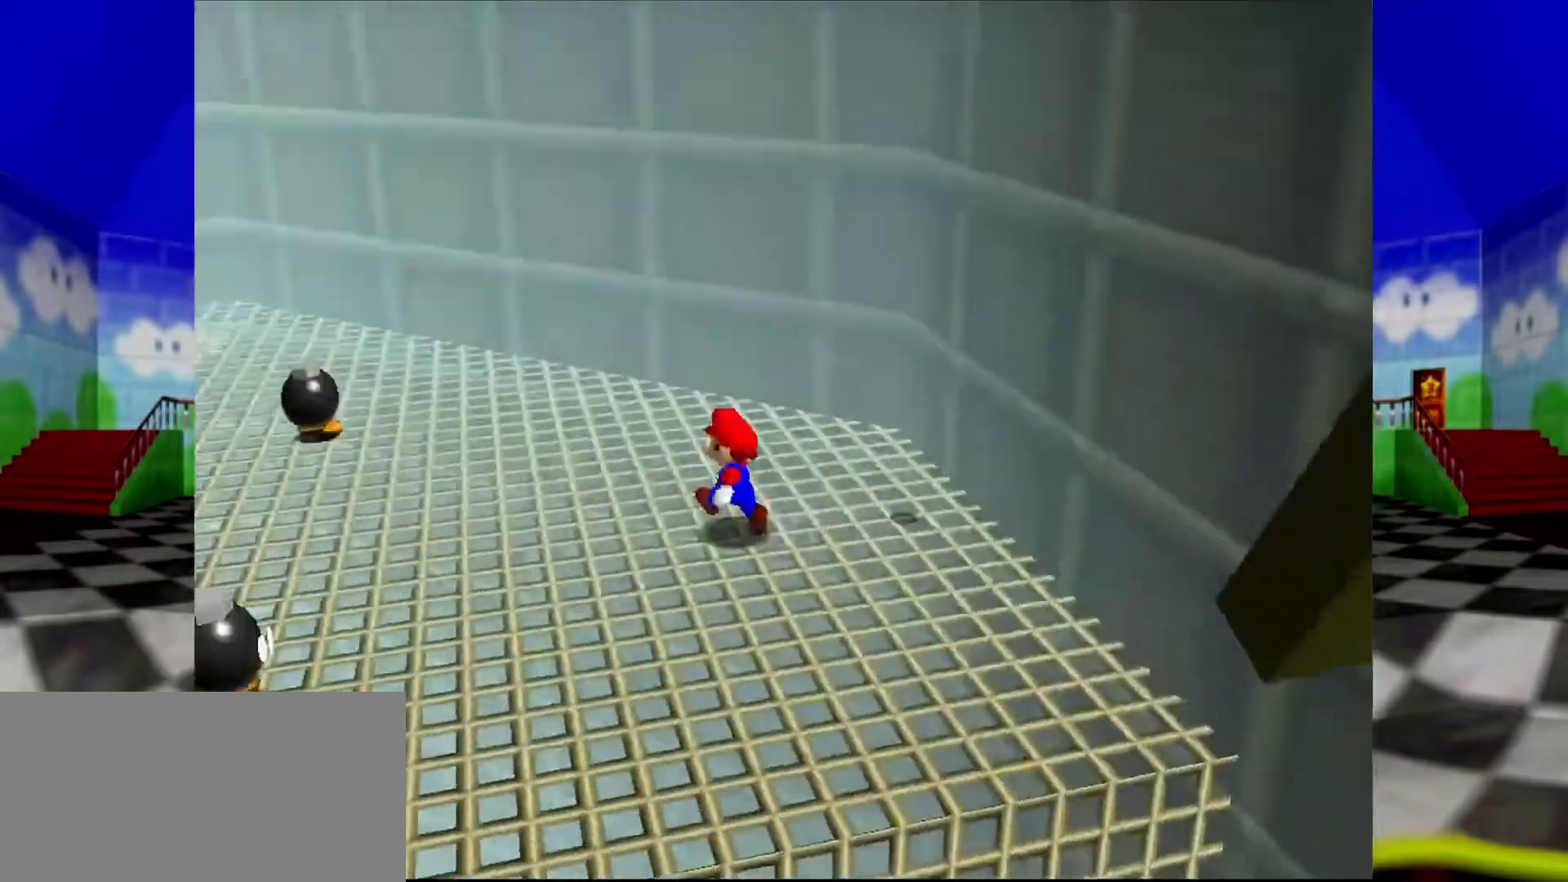
{"buttons": [], "left_stick": "up-left", "events": [[167, "C_RIGHT", "up"], [200, "C_RIGHT", "down"], [200, "left_stick", "up-left"], [333, "C_RIGHT", "up"], [333, "R1", "down"], [400, "C_DOWN", "down"], [500, "C_DOWN", "up"], [500, "R1", "up"]]}
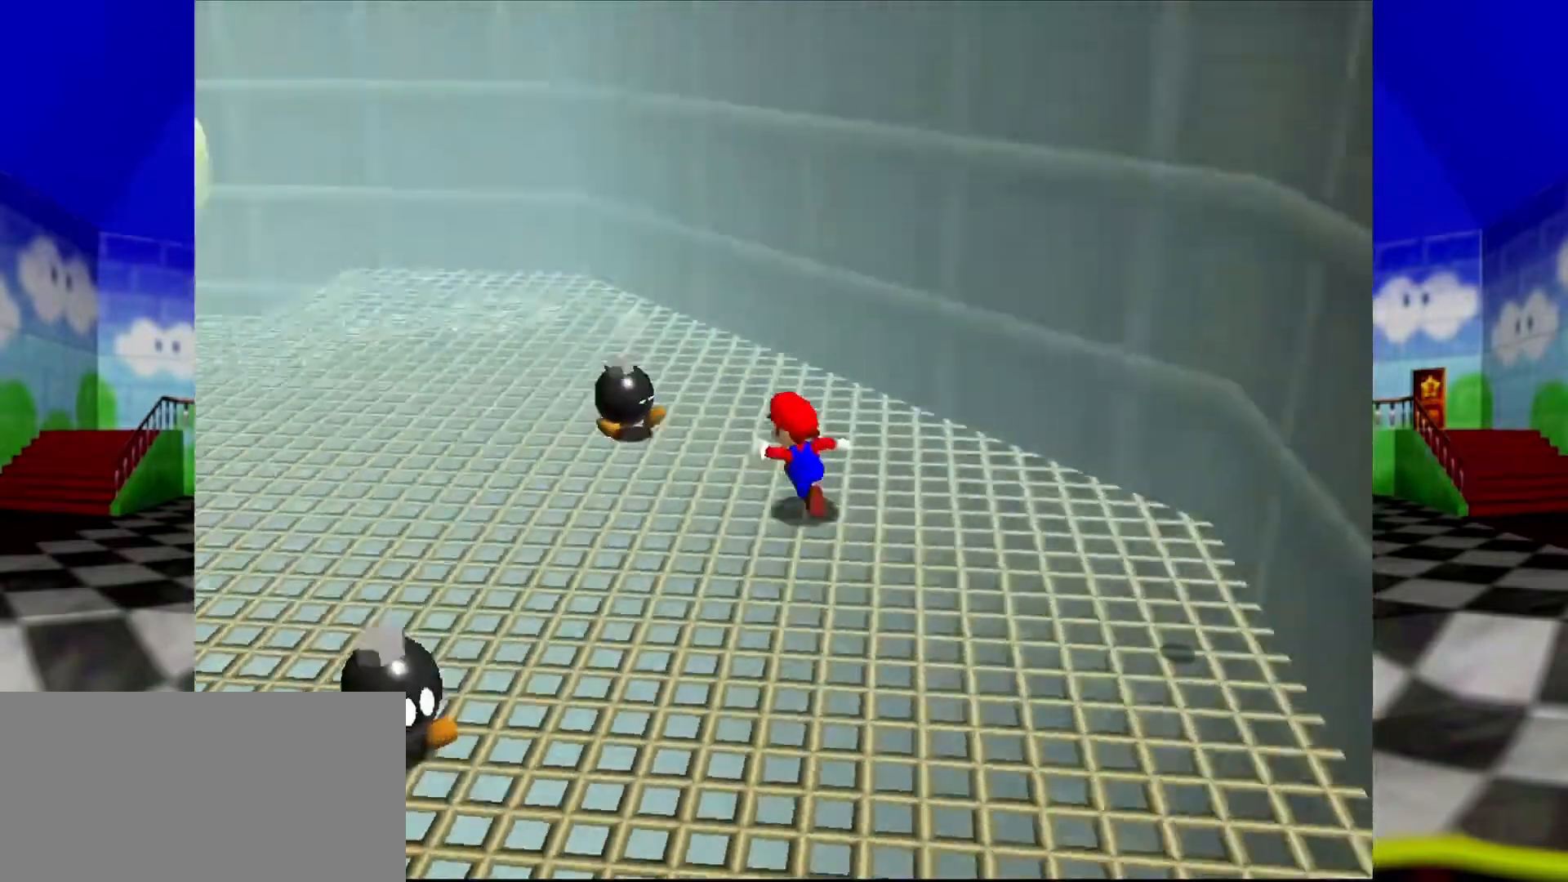
{"buttons": ["C_RIGHT"], "left_stick": "up-left", "events": [[67, "C_RIGHT", "down"], [167, "C_RIGHT", "up"], [267, "C_RIGHT", "down"], [367, "C_RIGHT", "up"], [400, "C_RIGHT", "down"]]}
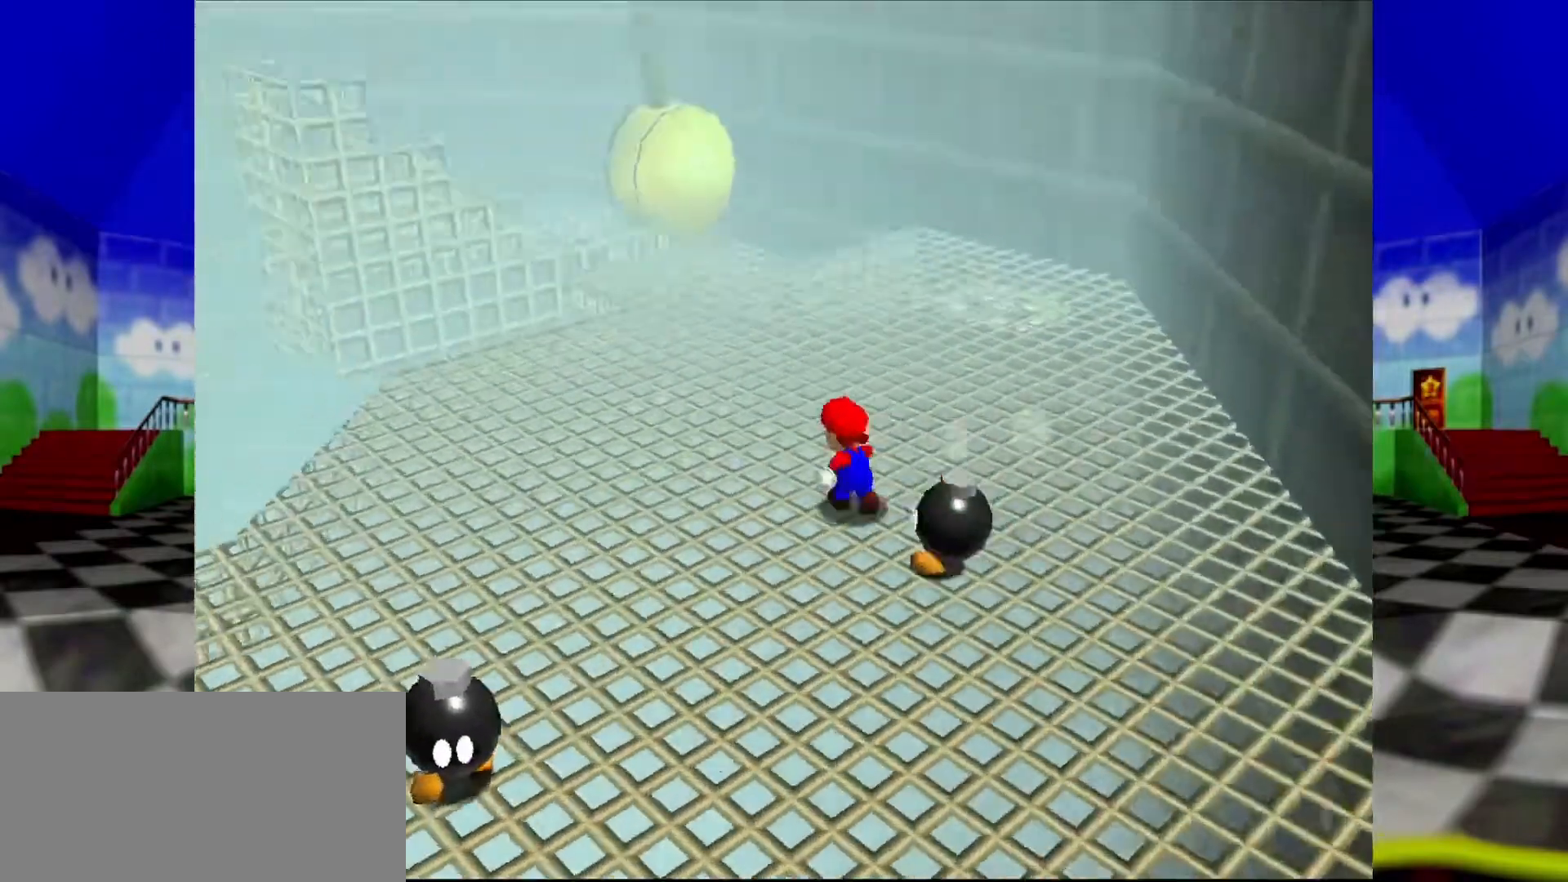
{"buttons": [], "left_stick": "up", "events": [[33, "C_RIGHT", "up"], [33, "left_stick", "up"], [100, "C_RIGHT", "down"], [200, "C_RIGHT", "up"], [267, "C_RIGHT", "down"], [367, "C_RIGHT", "up"], [433, "C_RIGHT", "down"], [500, "C_RIGHT", "up"]]}
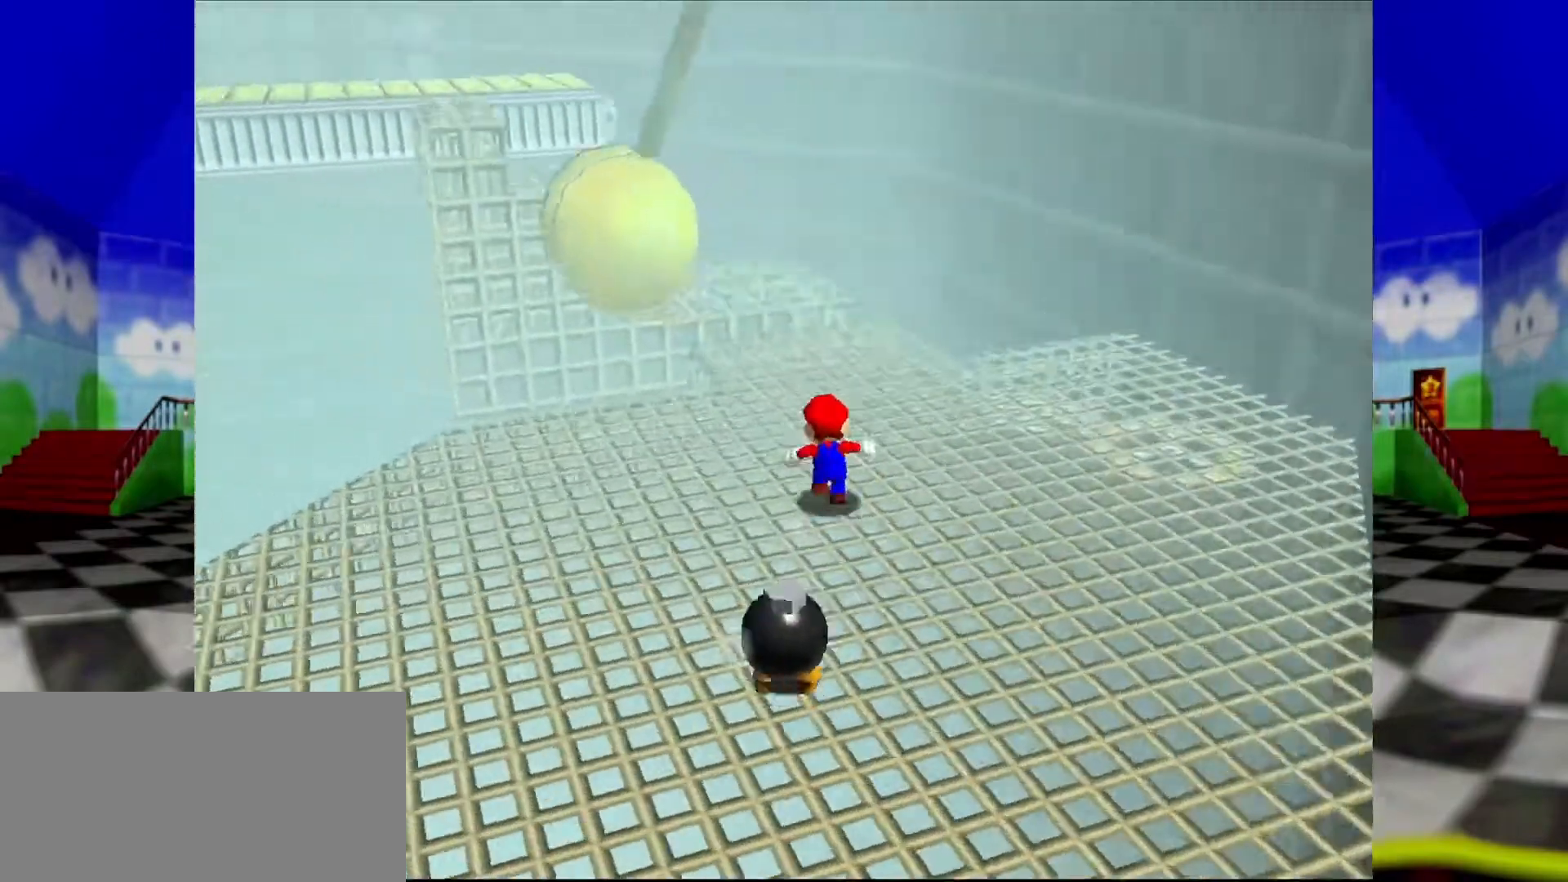
{"buttons": [], "left_stick": "center", "events": [[67, "C_RIGHT", "down"], [167, "C_RIGHT", "up"], [167, "left_stick", "up-right"], [267, "C_RIGHT", "down"], [333, "C_RIGHT", "up"], [500, "left_stick", "center"]]}
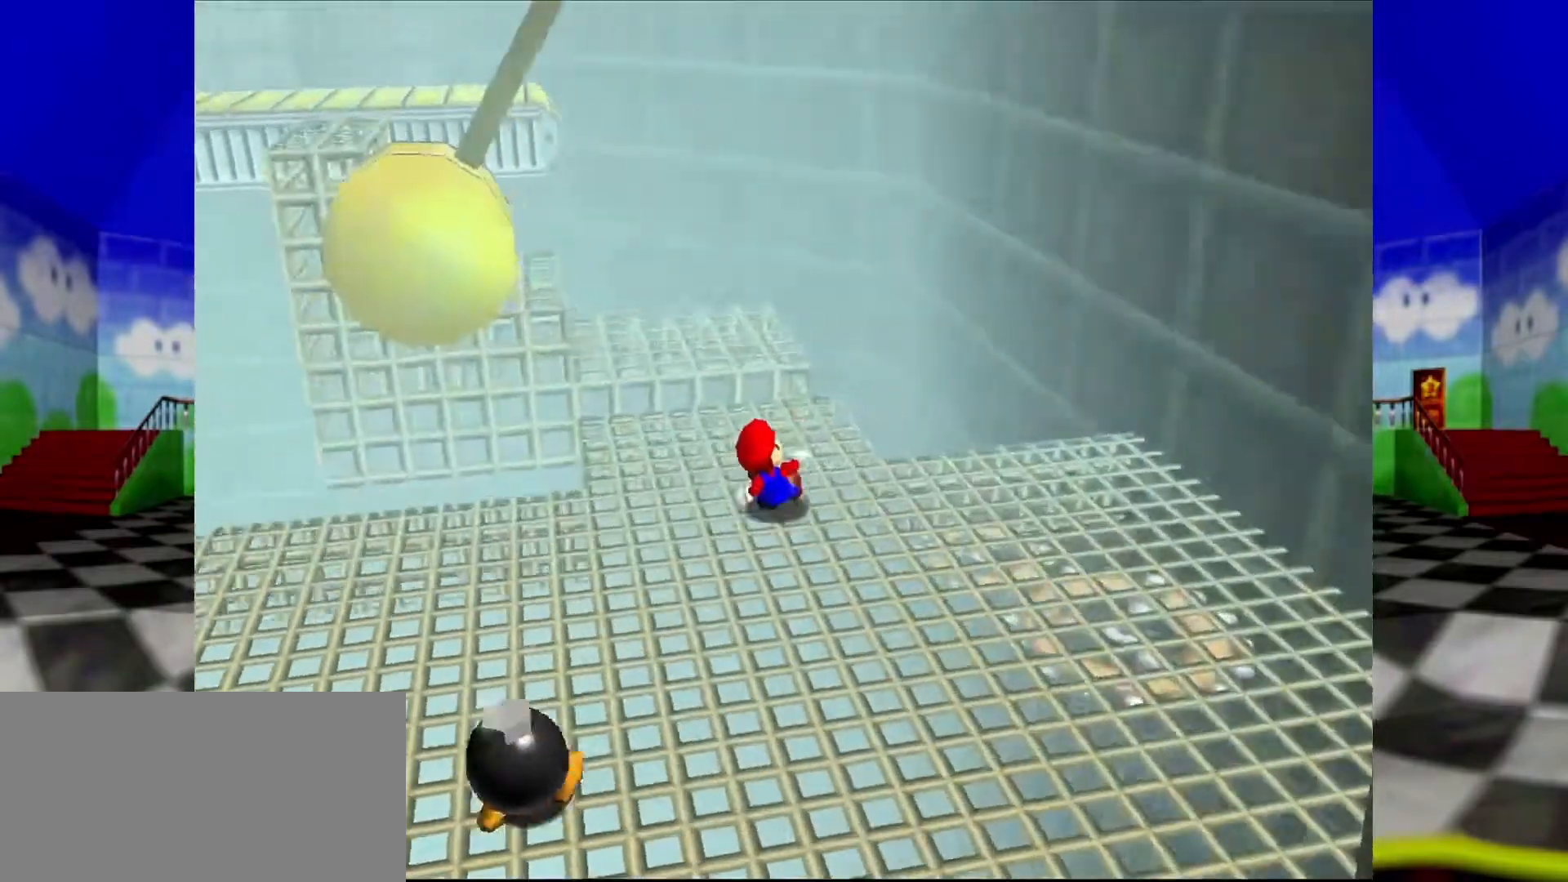
{"buttons": [], "left_stick": "up-left", "events": [[367, "left_stick", "up-left"]]}
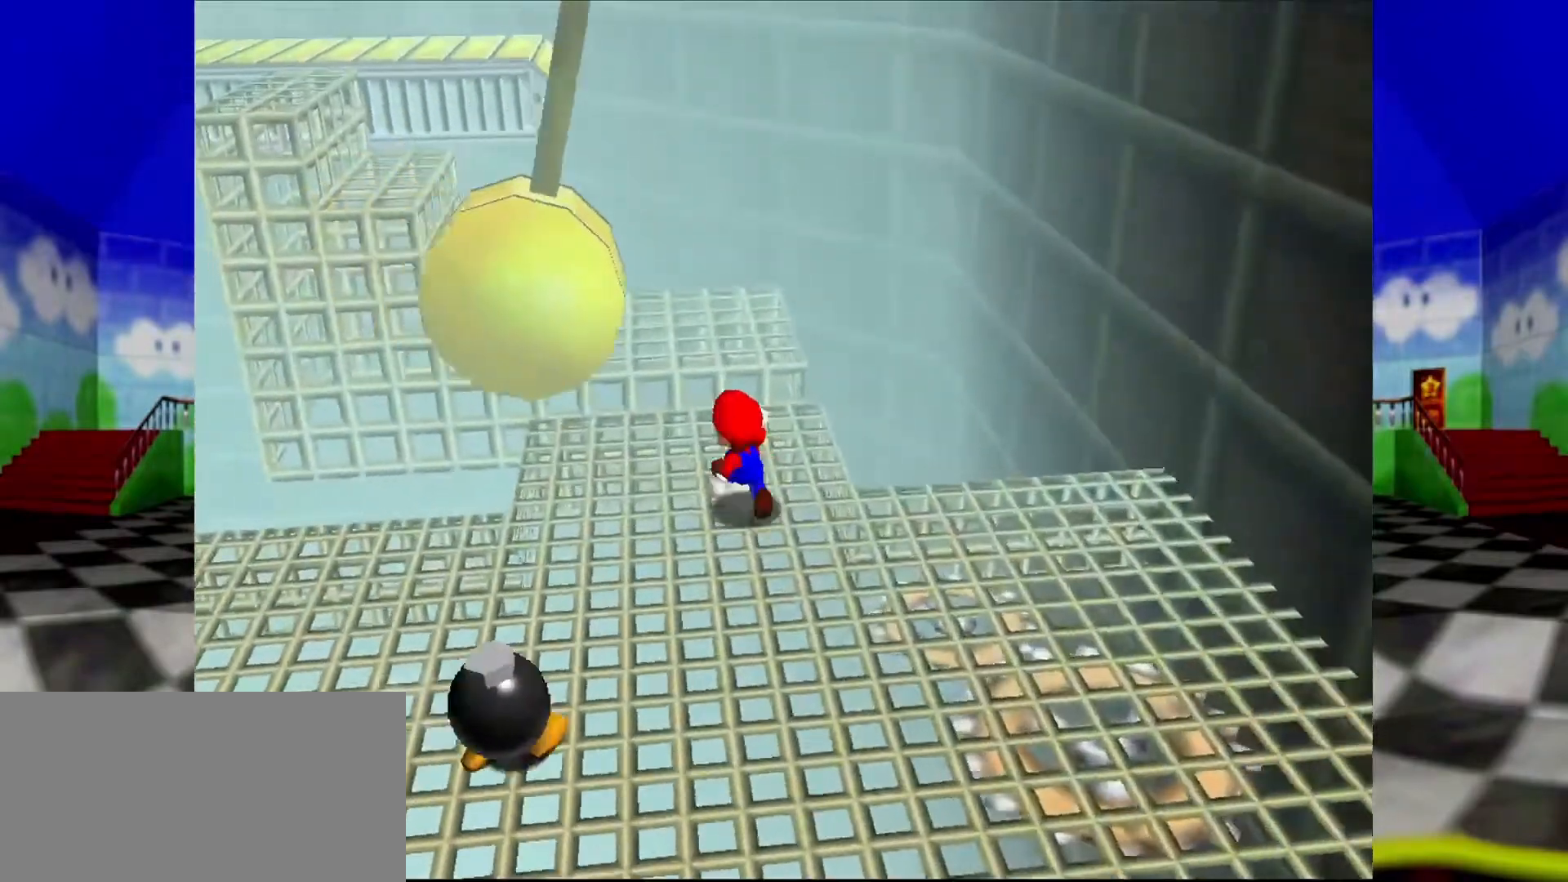
{"buttons": [], "left_stick": "up-left", "events": [[200, "B", "down"], [233, "B", "up"]]}
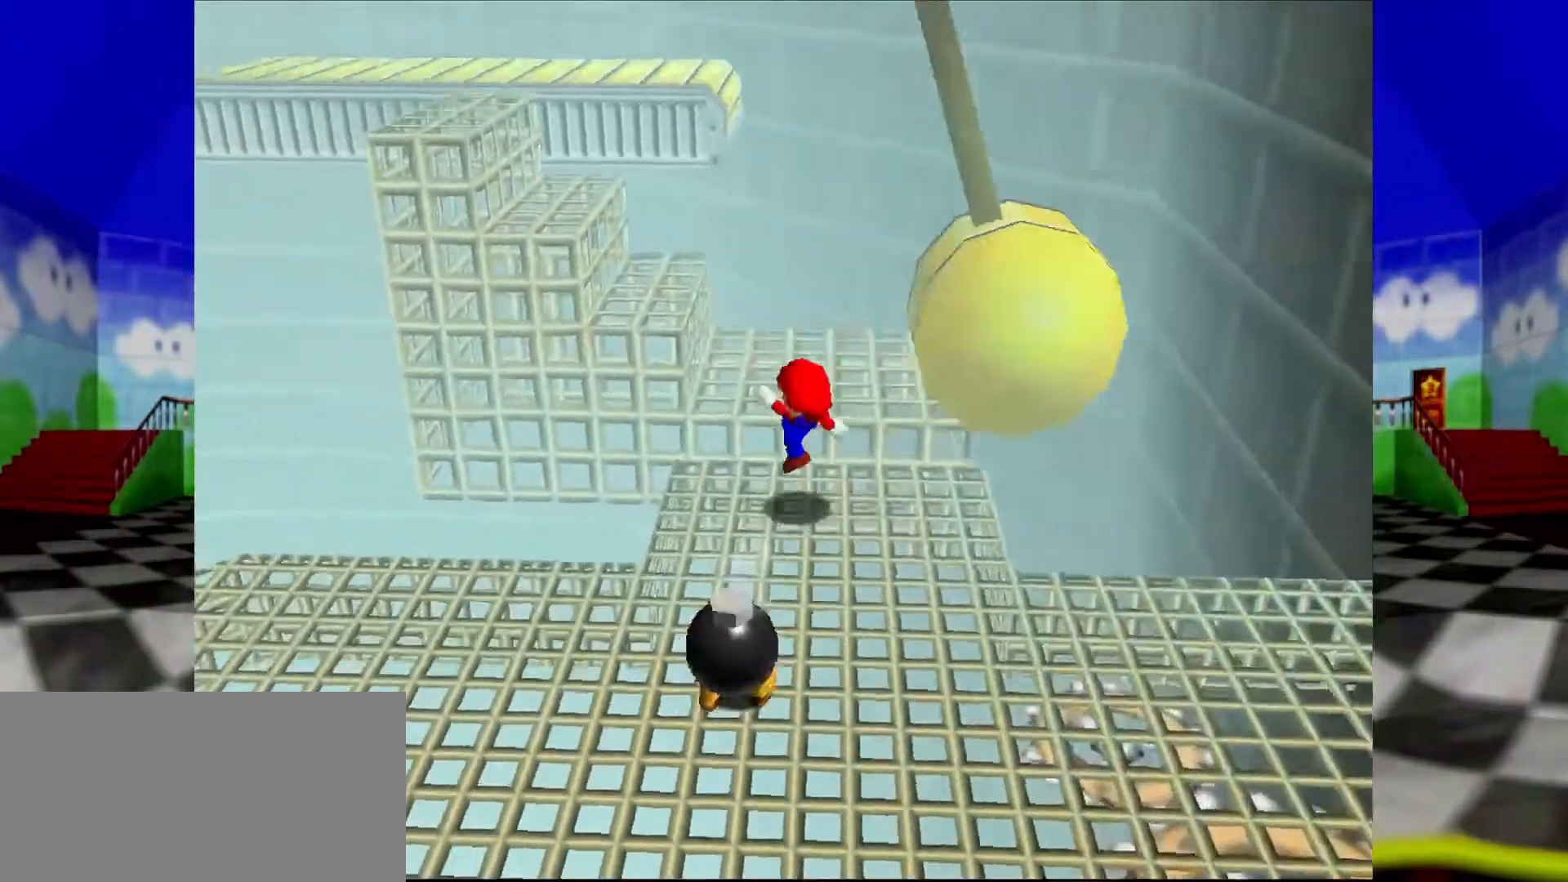
{"buttons": [], "left_stick": "up-left", "events": [[67, "A", "down"], [500, "A", "up"]]}
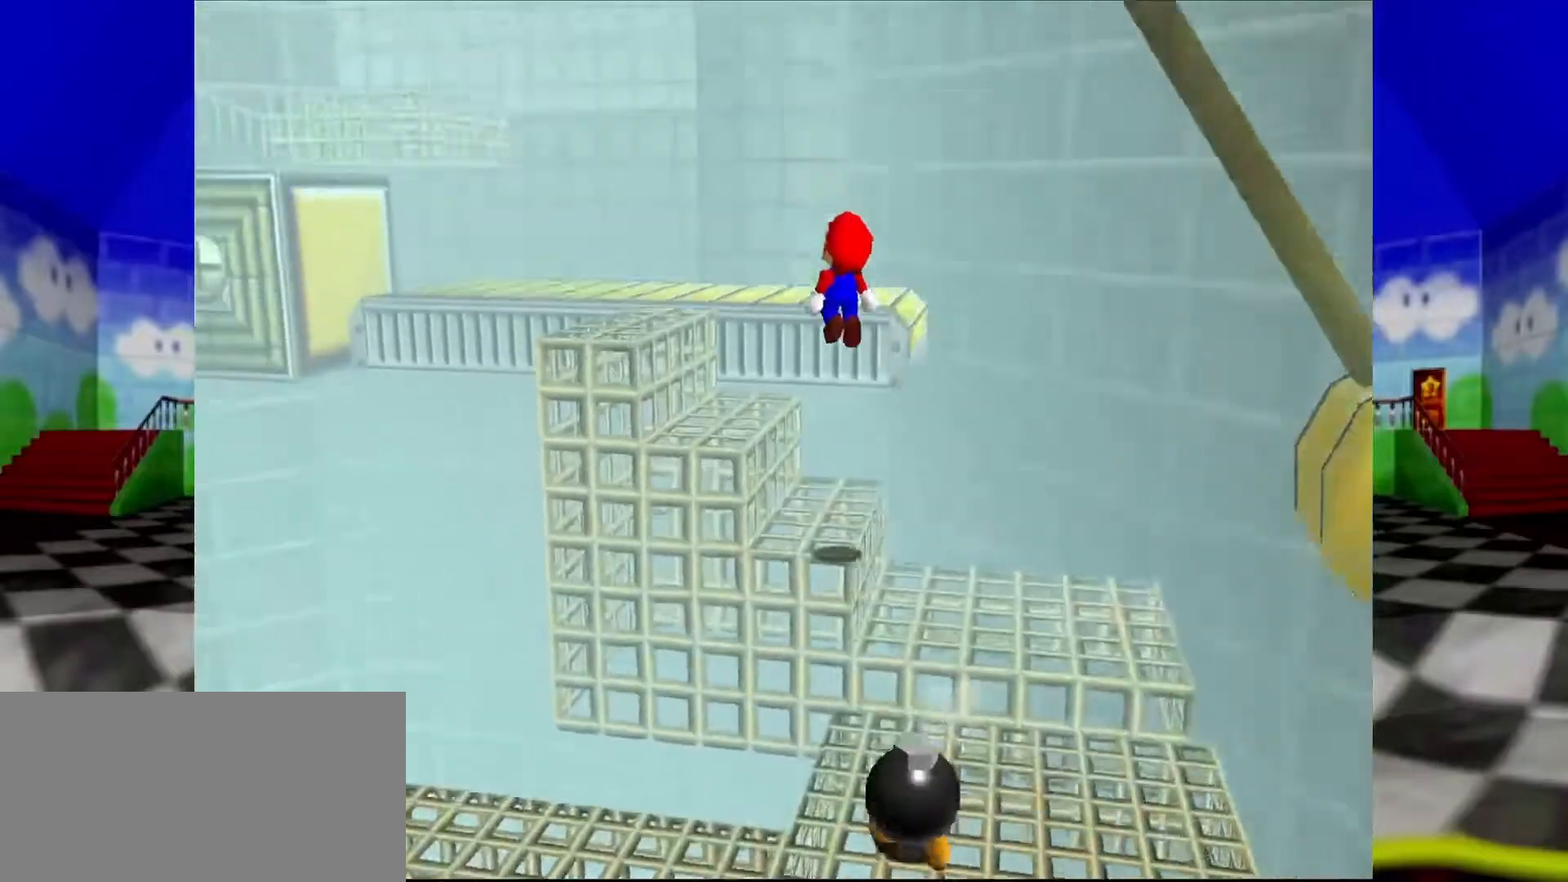
{"buttons": [], "left_stick": "up", "events": [[33, "left_stick", "down-left"], [300, "left_stick", "center"], [400, "left_stick", "up"]]}
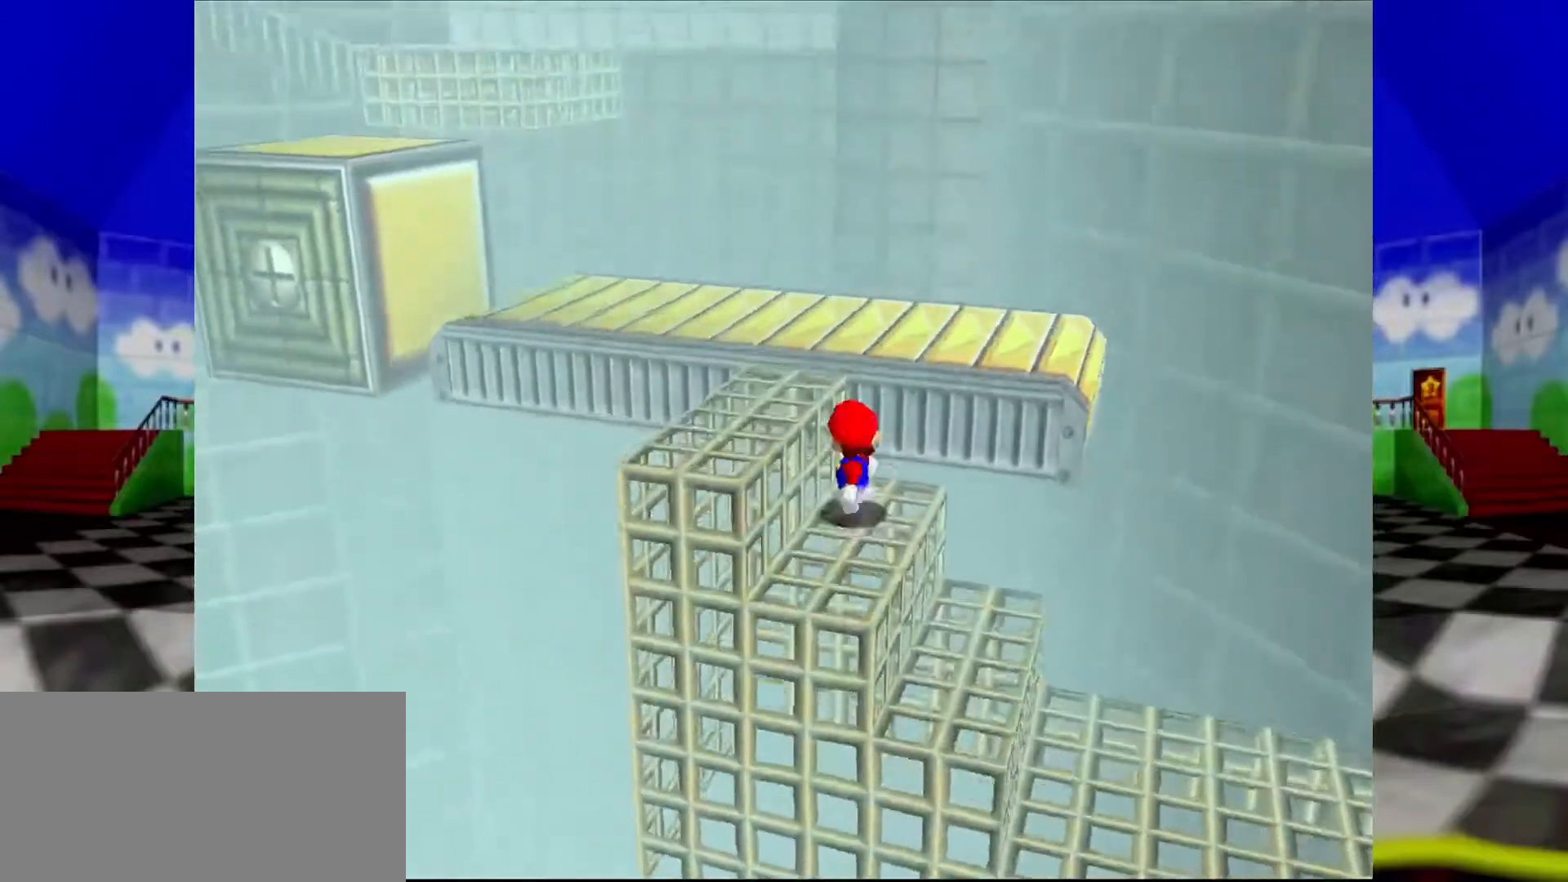
{"buttons": [], "left_stick": "up-left", "events": [[33, "left_stick", "up-left"], [100, "A", "down"], [233, "left_stick", "left"], [433, "left_stick", "up-left"], [500, "A", "up"]]}
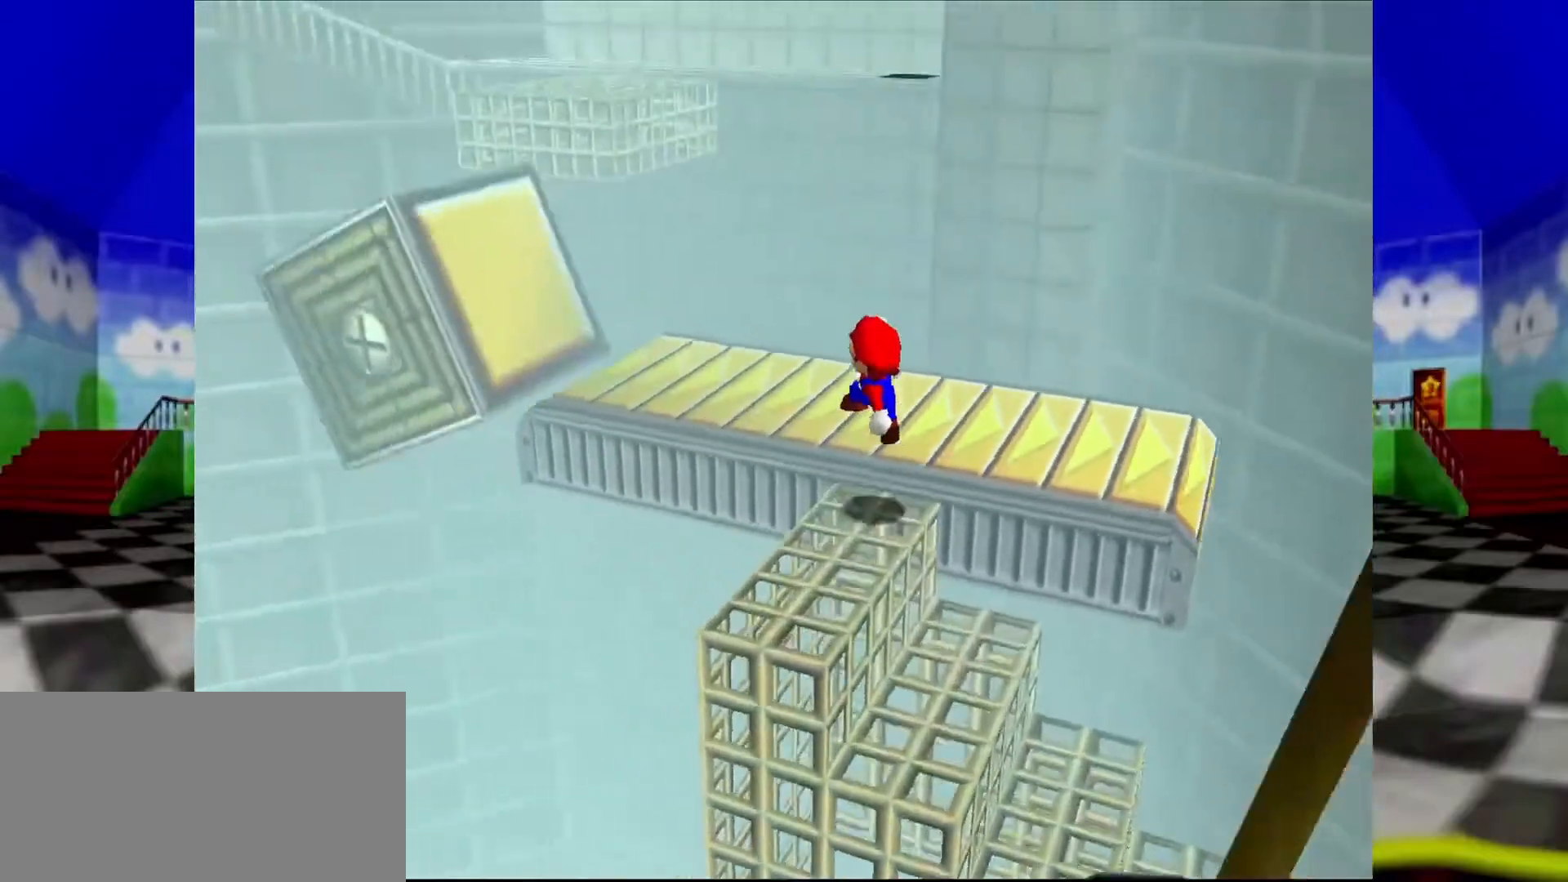
{"buttons": [], "left_stick": "up-left", "events": [[167, "left_stick", "up"], [300, "A", "down"], [333, "A", "up"], [367, "left_stick", "left"], [467, "left_stick", "up-left"]]}